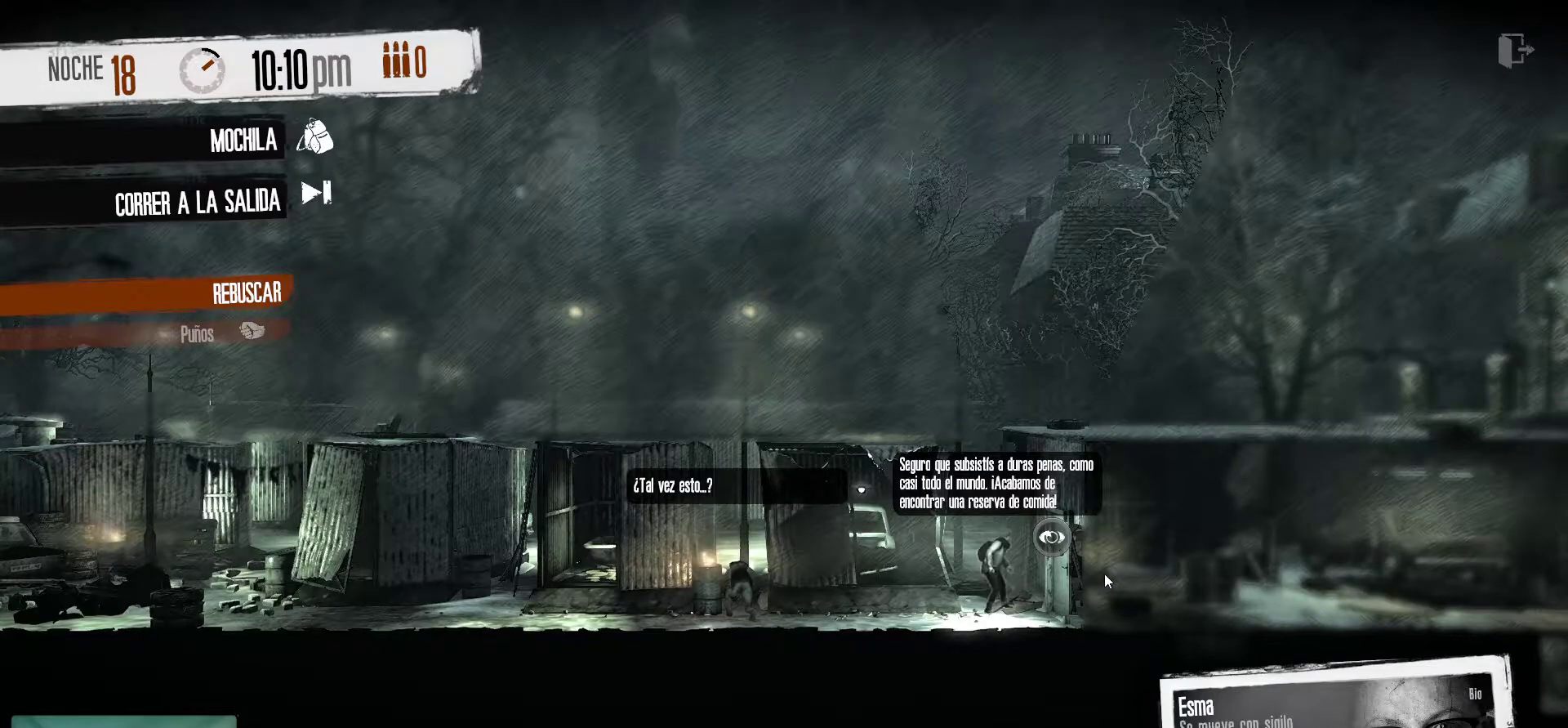
Gameplay with keyboard and mouse; each line is a JSON object with the keys and mouse buttons held at the frame after it. "events" lists presses ("down") and releases ("up") of "1", "2", "3", "4", "5", "a", "alt", "c", "caps_lock", "ctrl", "d", "e", "f", "g", "q", "r", "s", "shift", "space", "t", "tab", "v", "w", "x", "z", "mouse_left", "mouse_wheel" and "mouse_right" between this image and that frame as [ms after this image, input, new state], when the widget could be followed in between. "mouse_left", "mouse_wheel", "mouse_right" = the "left", "wheel", "right" buttons of the "mouse" list. No other keys are recorded. "wheel" means that the mouse wheel is clicked or scrolled. "mouse_move" is the direction in which the mouse moves at that frame (one of eight, or "still"), when it could be read.
{"keys": [], "mouse": ["right"], "mouse_move": "still", "events": [[400, "mouse_right", "down"]]}
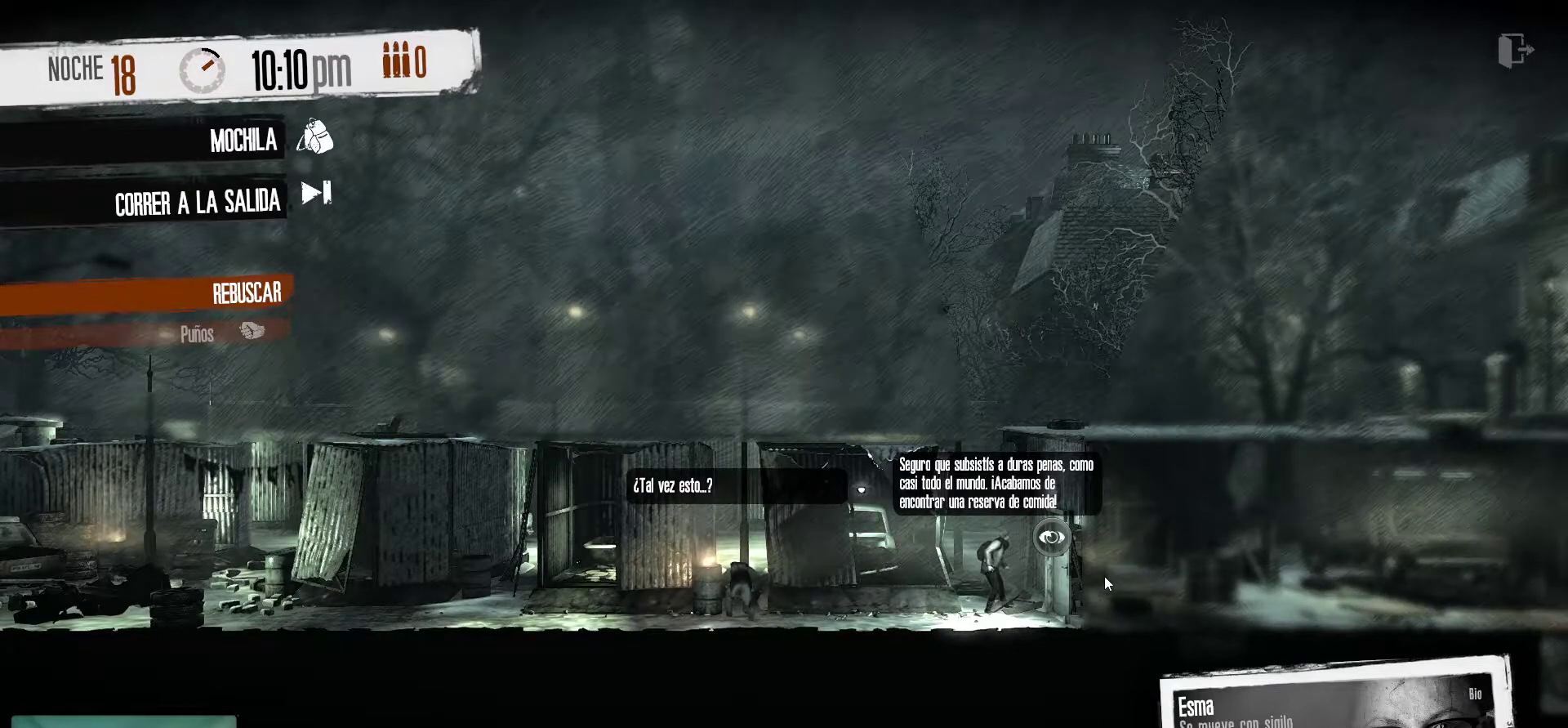
{"keys": [], "mouse": [], "mouse_move": "still", "events": [[50, "mouse_right", "up"]]}
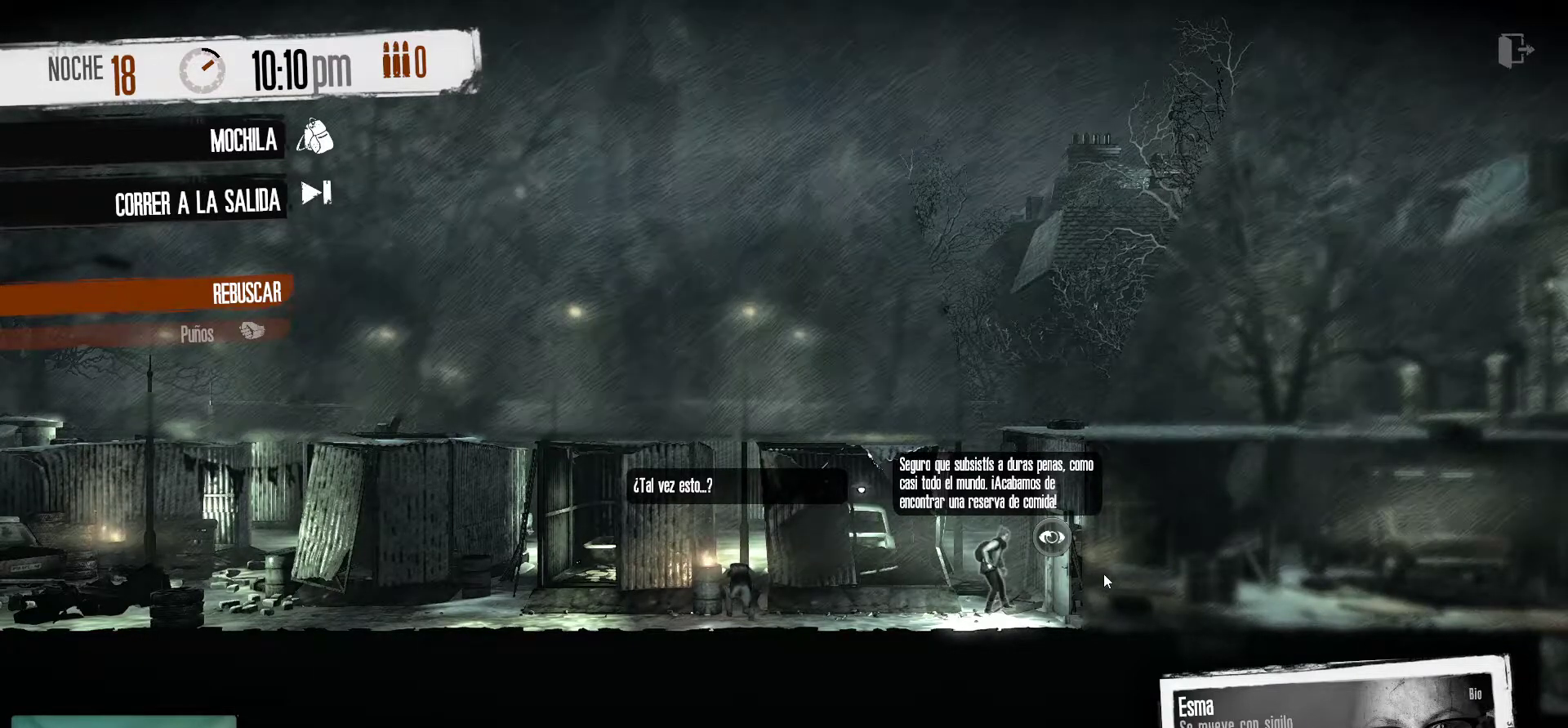
{"keys": [], "mouse": [], "mouse_move": "still", "events": [[100, "mouse_left", "down"], [250, "mouse_left", "up"]]}
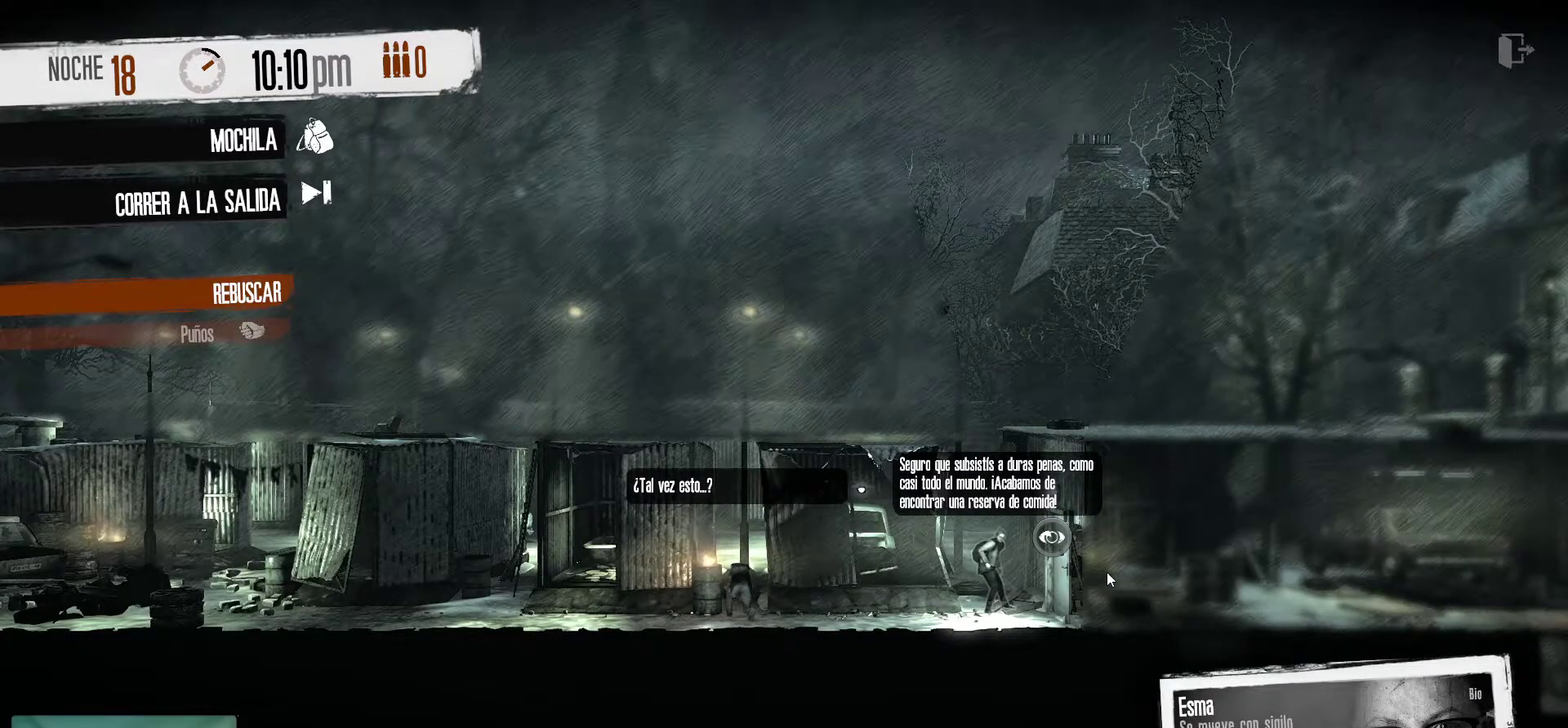
{"keys": [], "mouse": [], "mouse_move": "still", "events": [[350, "mouse_left", "down"], [500, "mouse_left", "up"]]}
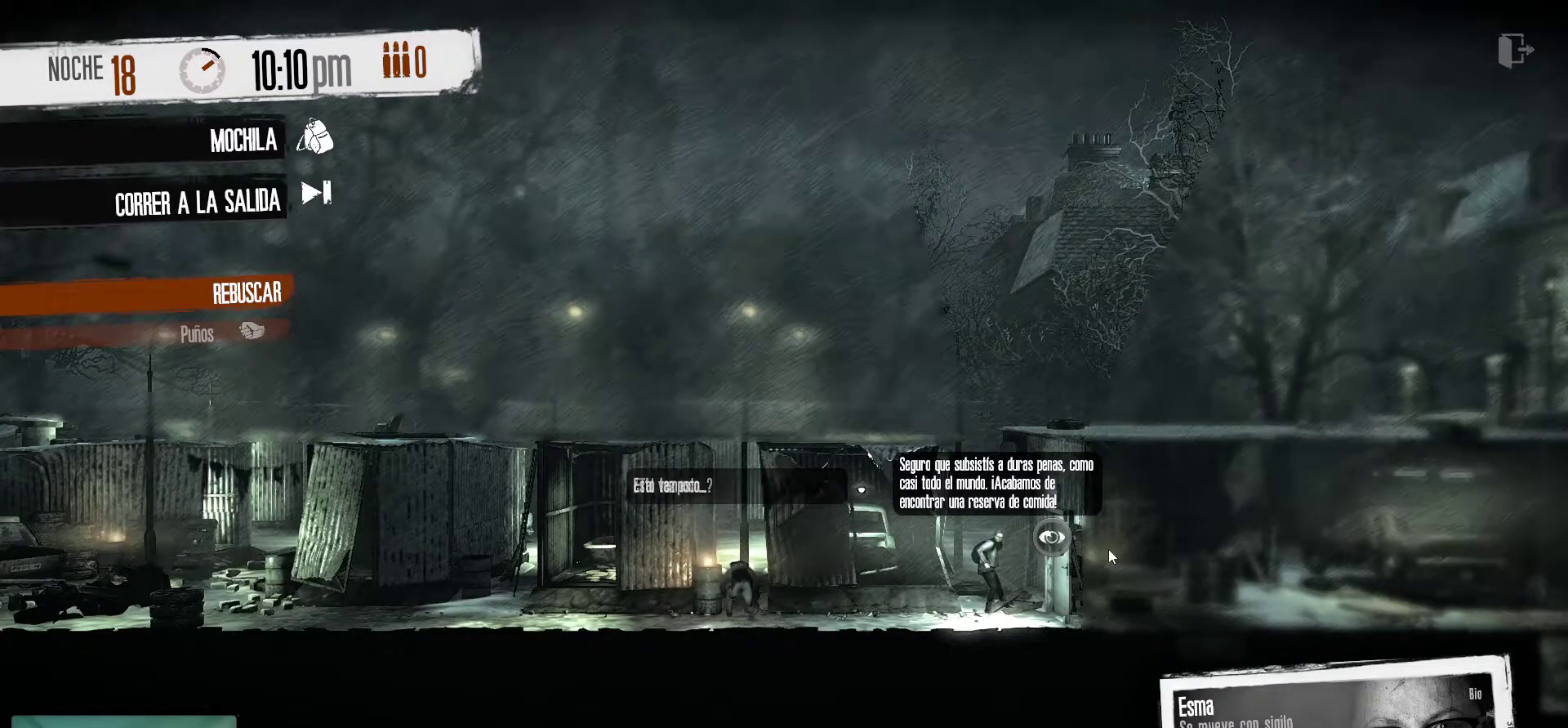
{"keys": [], "mouse": [], "mouse_move": "left", "events": []}
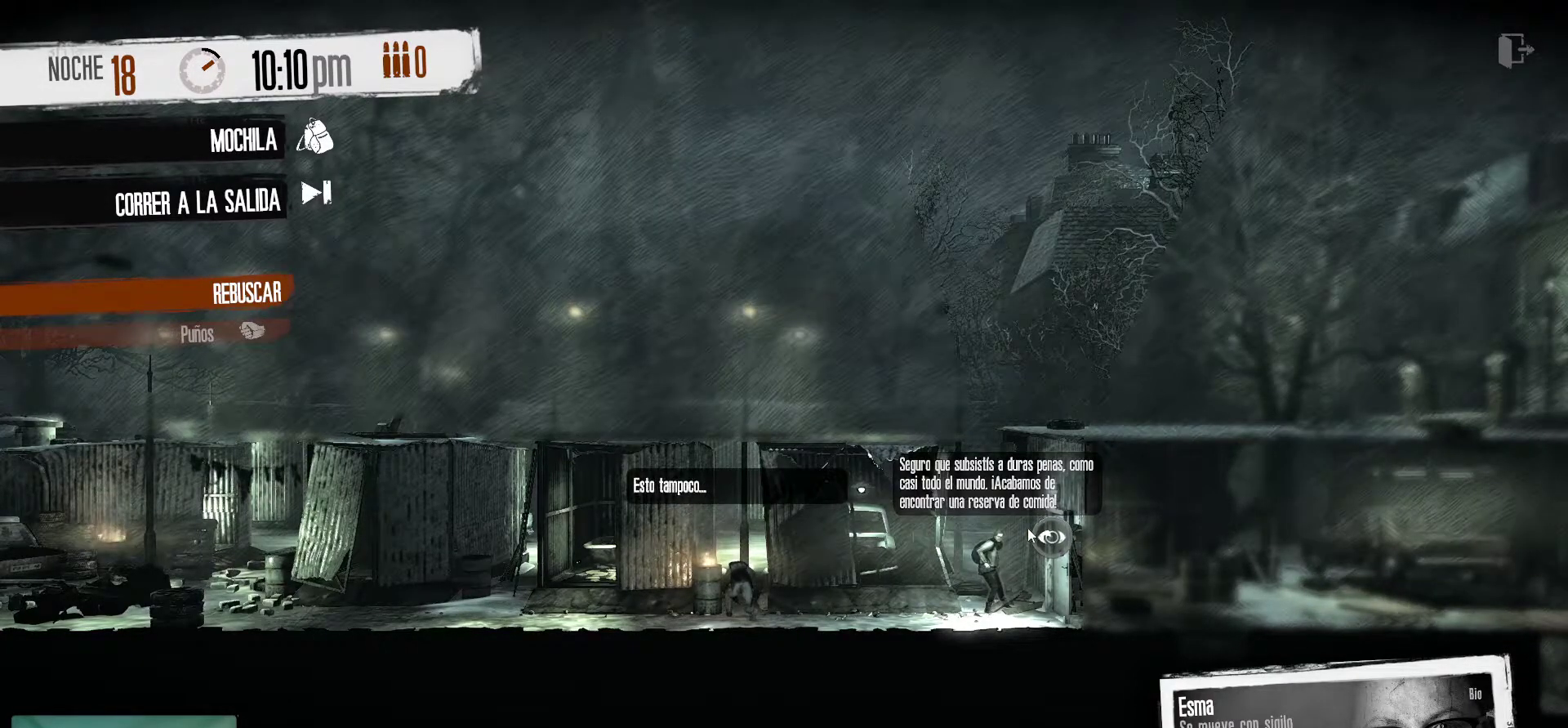
{"keys": [], "mouse": [], "mouse_move": "still", "events": [[67, "mouse_left", "down"], [200, "mouse_left", "up"]]}
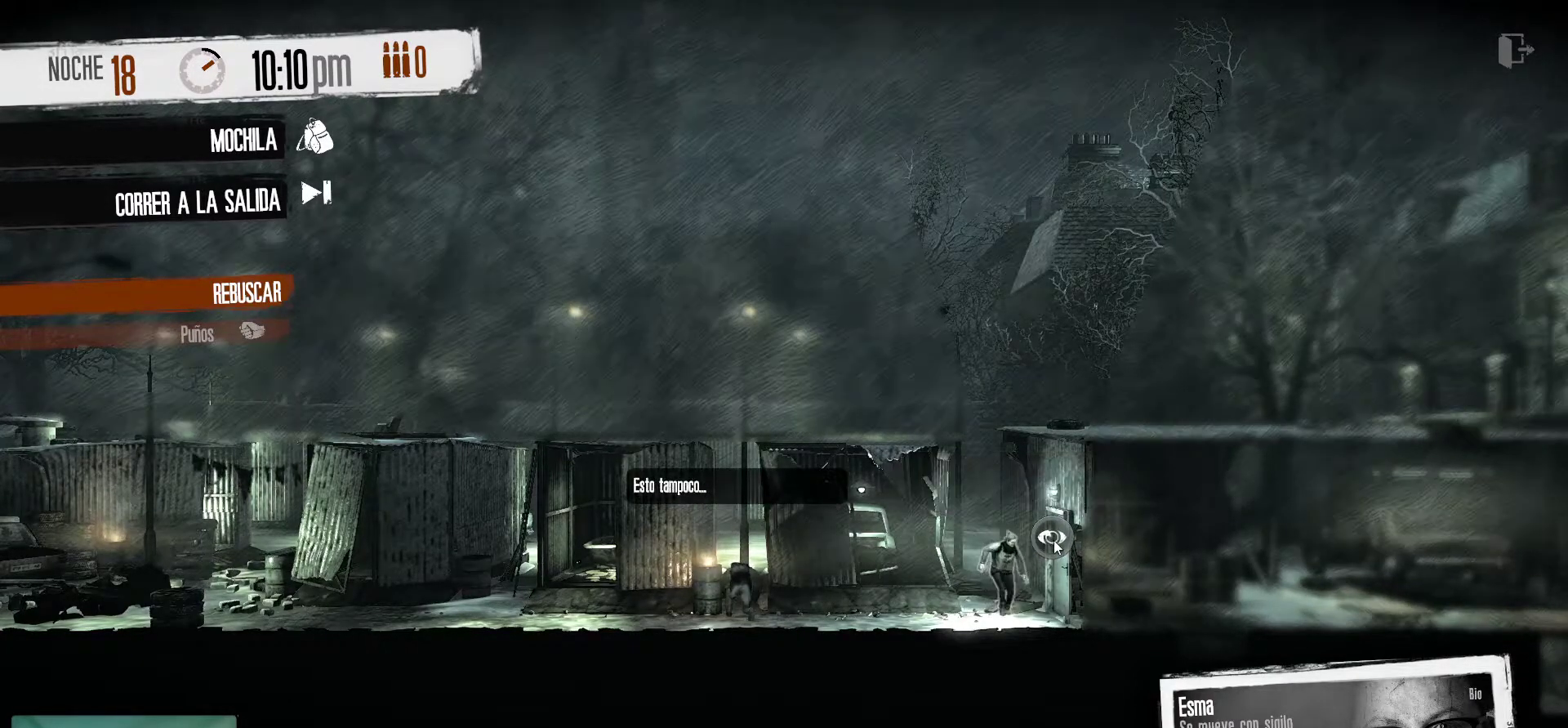
{"keys": [], "mouse": [], "mouse_move": "still", "events": []}
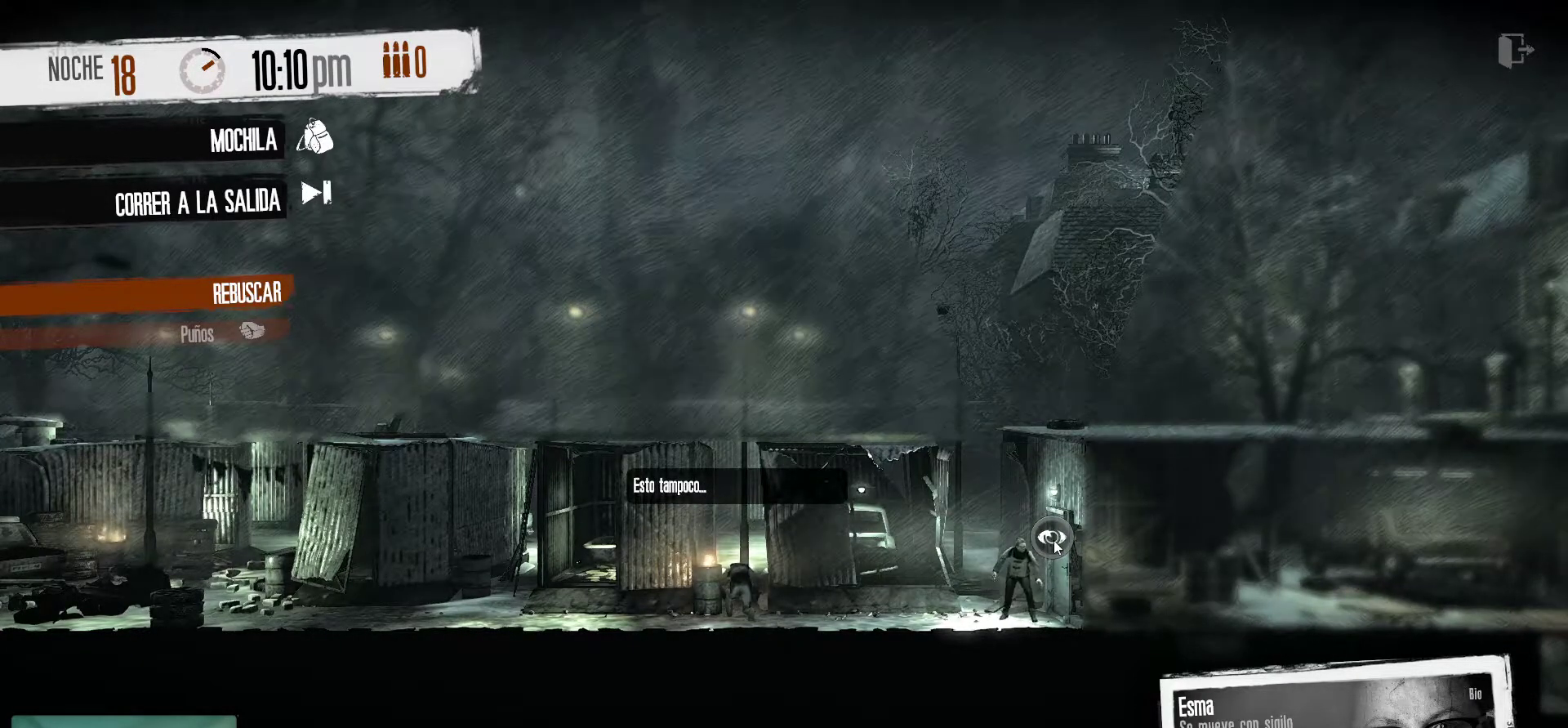
{"keys": [], "mouse": [], "mouse_move": "still", "events": [[283, "mouse_left", "down"], [417, "mouse_left", "up"]]}
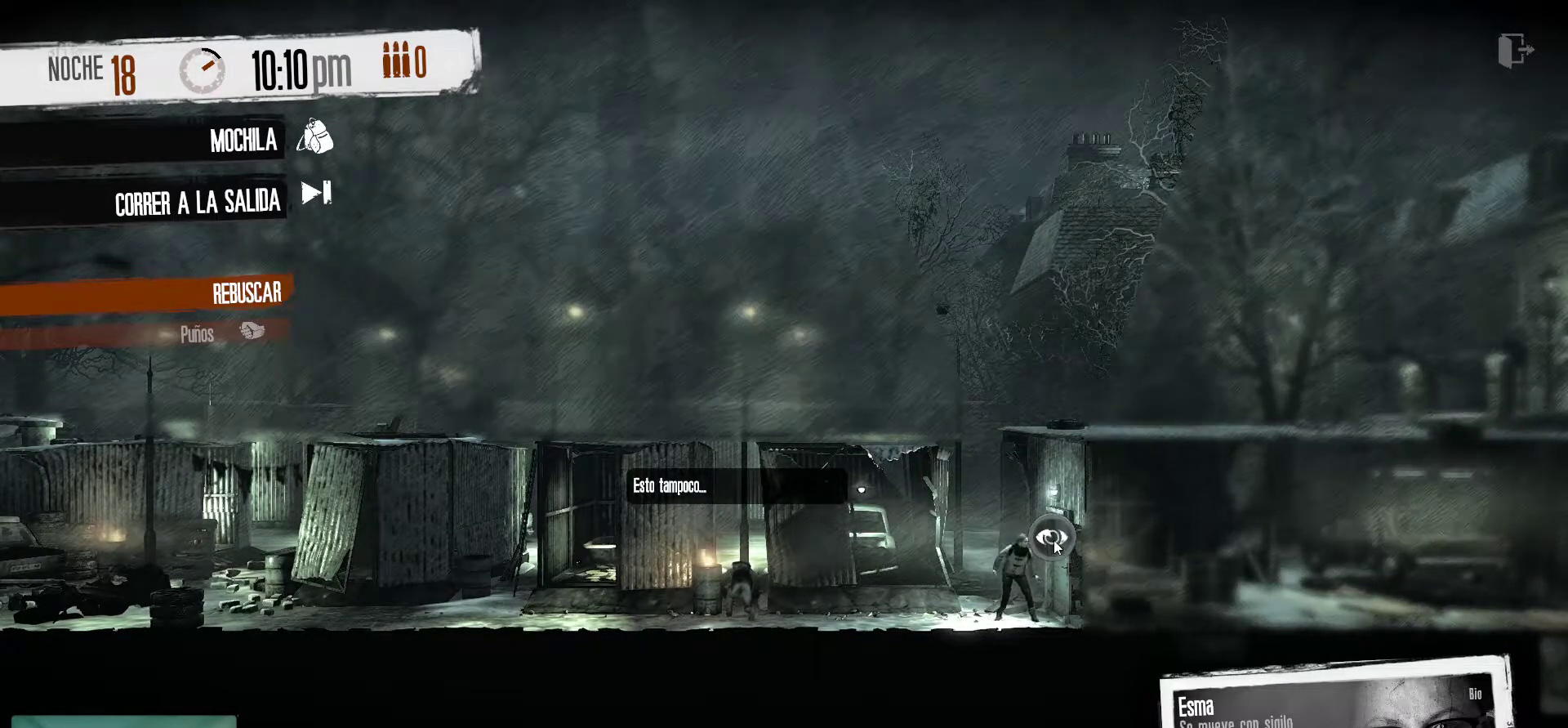
{"keys": [], "mouse": [], "mouse_move": "right", "events": []}
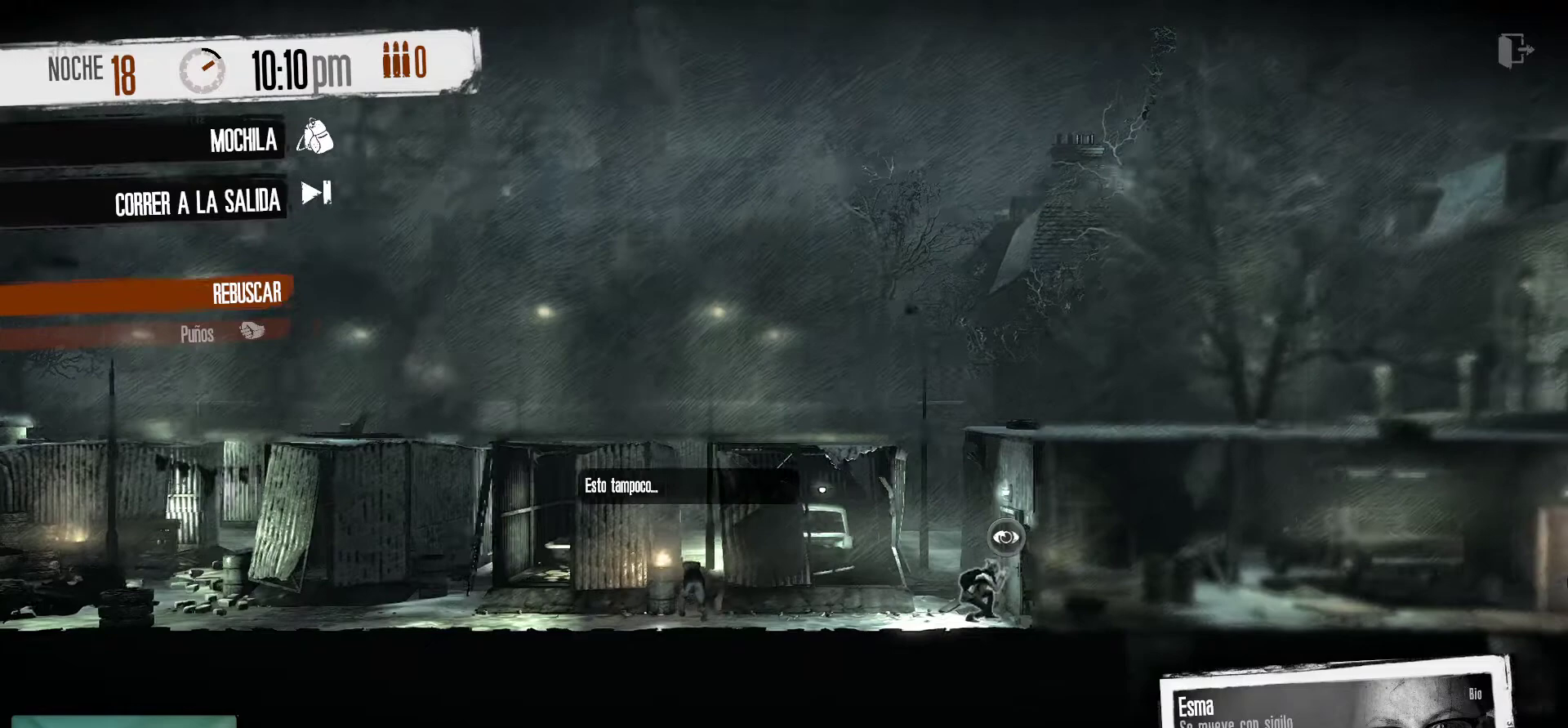
{"keys": [], "mouse": [], "mouse_move": "left", "events": []}
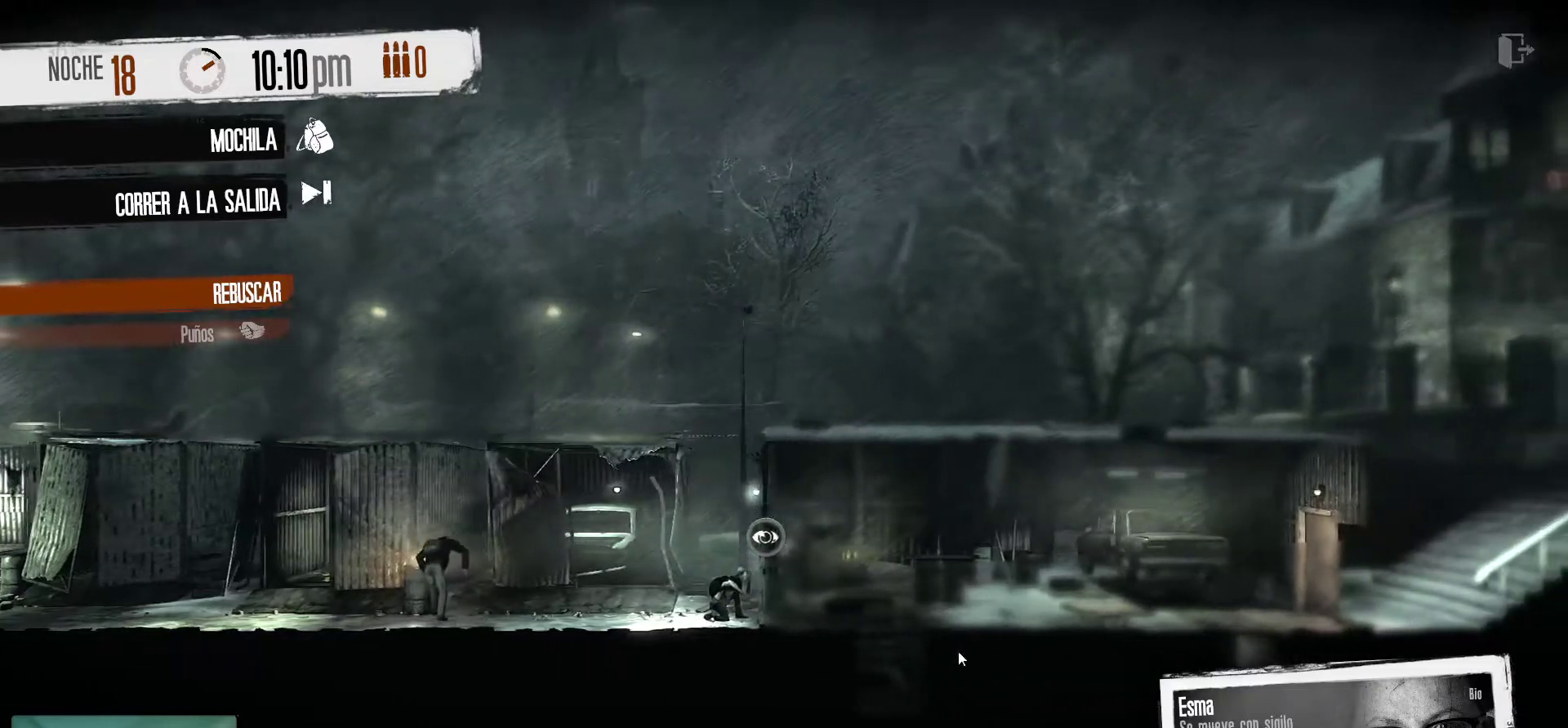
{"keys": [], "mouse": [], "mouse_move": "still", "events": []}
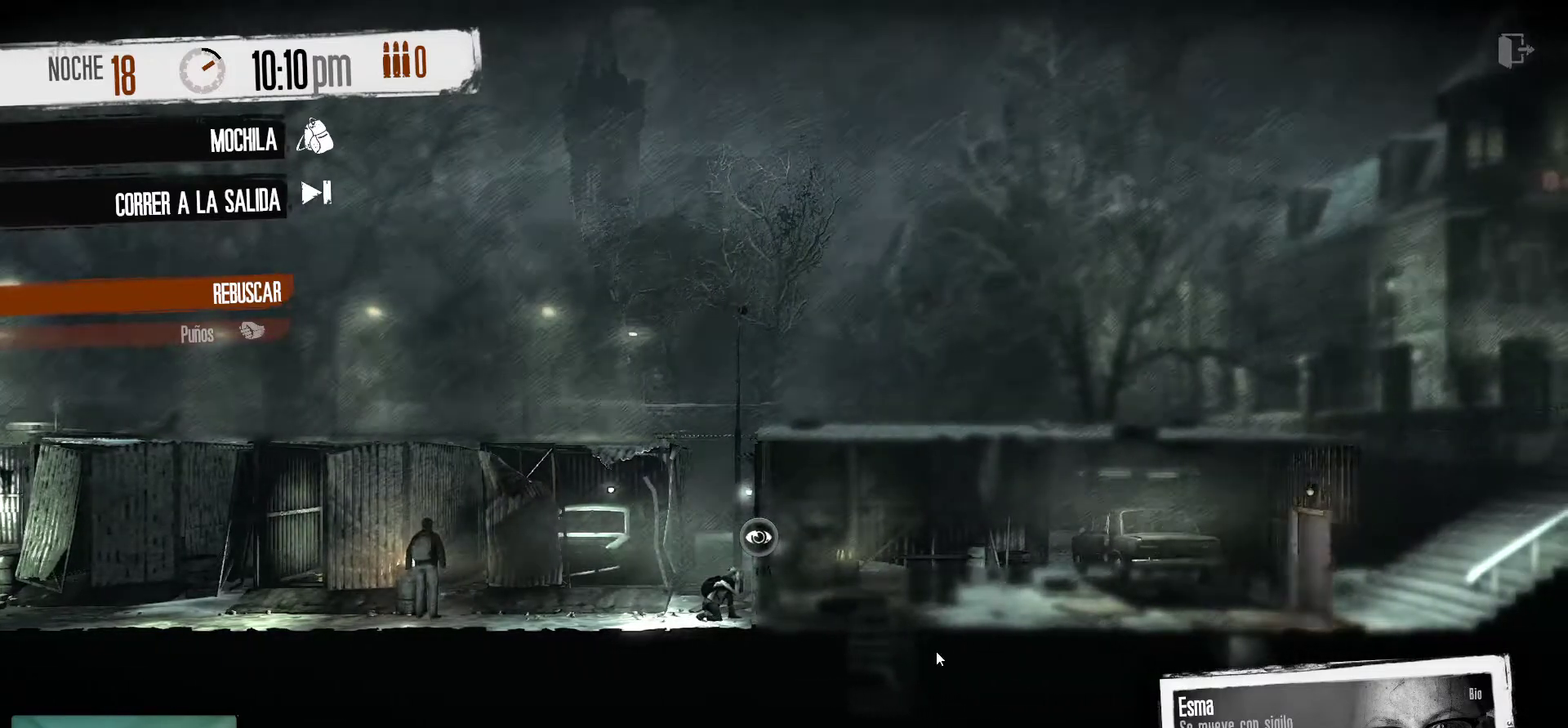
{"keys": [], "mouse": [], "mouse_move": "still", "events": []}
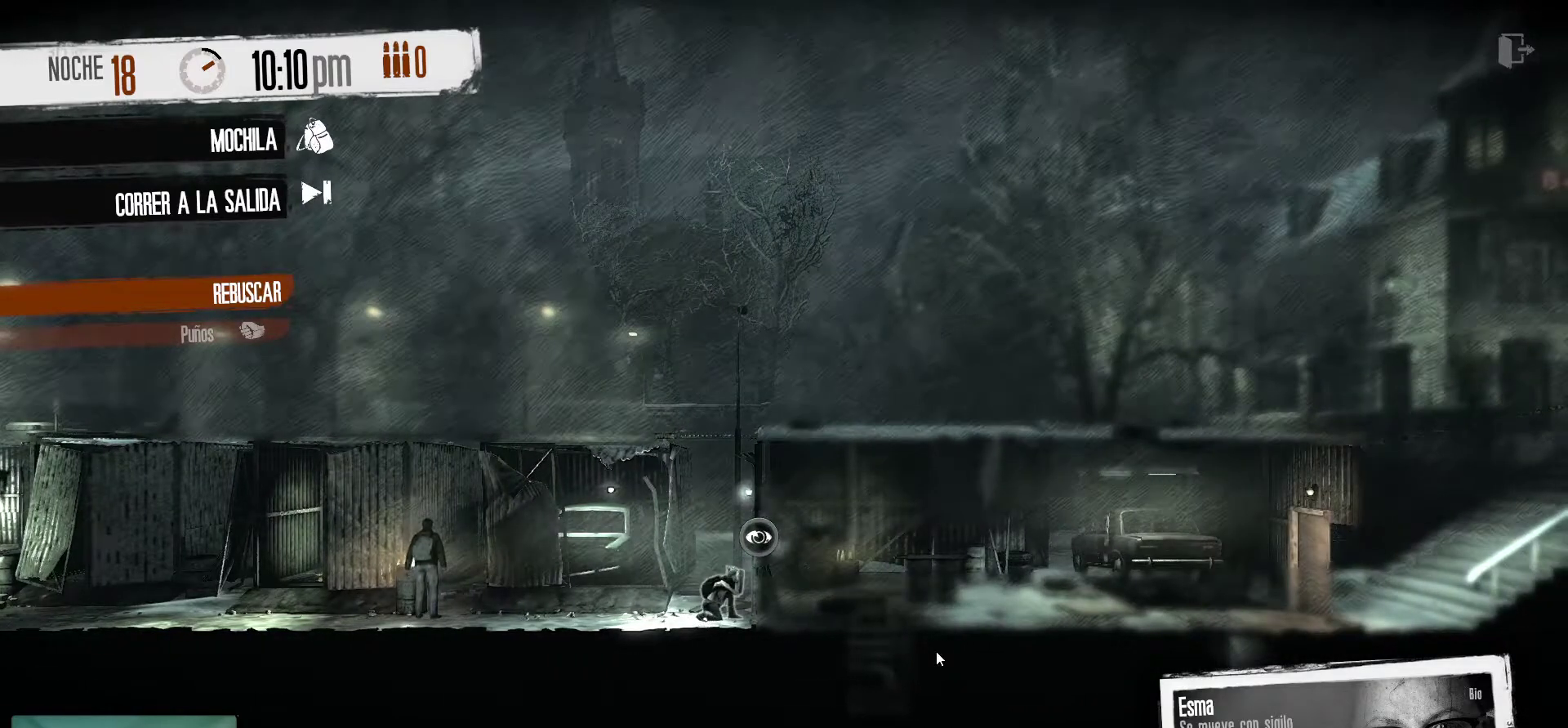
{"keys": [], "mouse": [], "mouse_move": "still", "events": []}
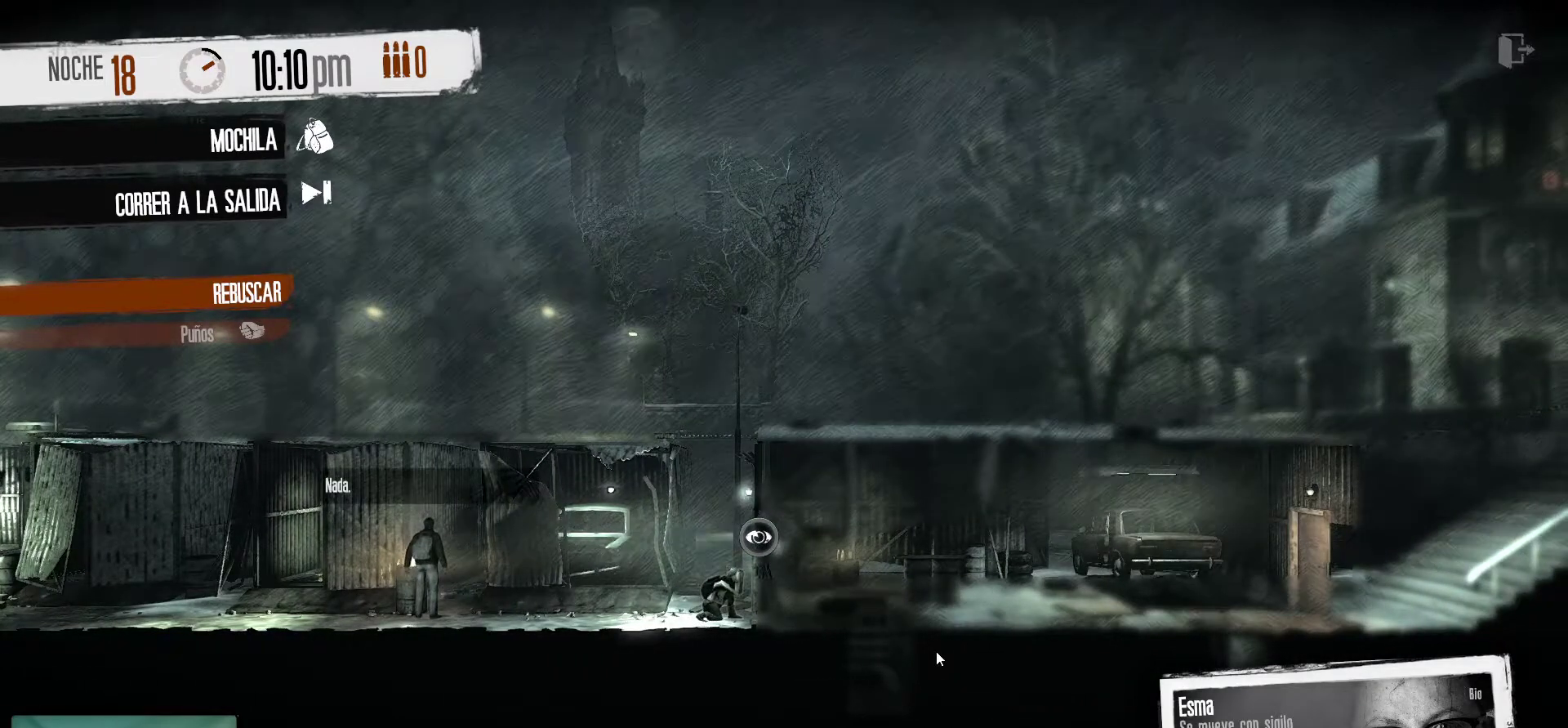
{"keys": [], "mouse": [], "mouse_move": "still", "events": []}
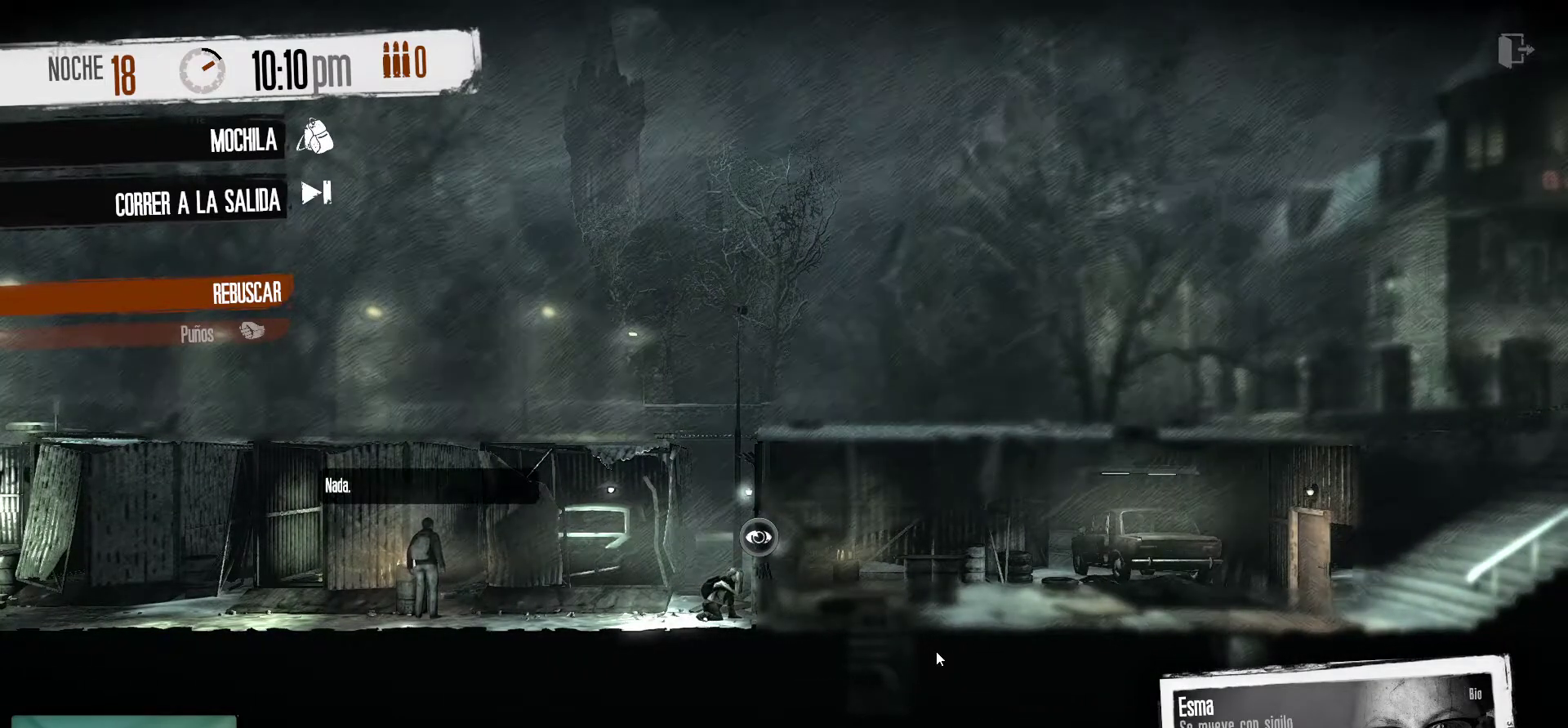
{"keys": [], "mouse": [], "mouse_move": "still", "events": []}
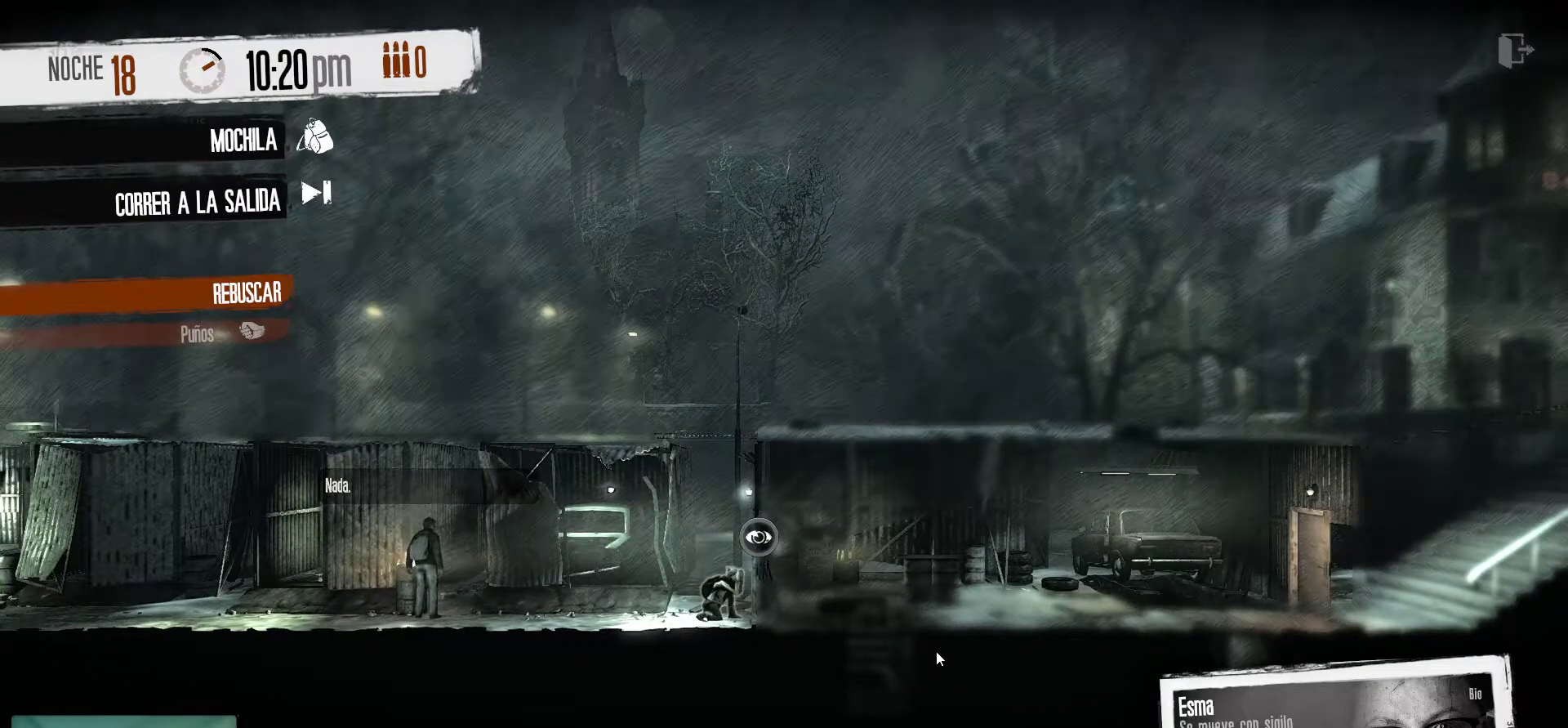
{"keys": [], "mouse": [], "mouse_move": "left", "events": []}
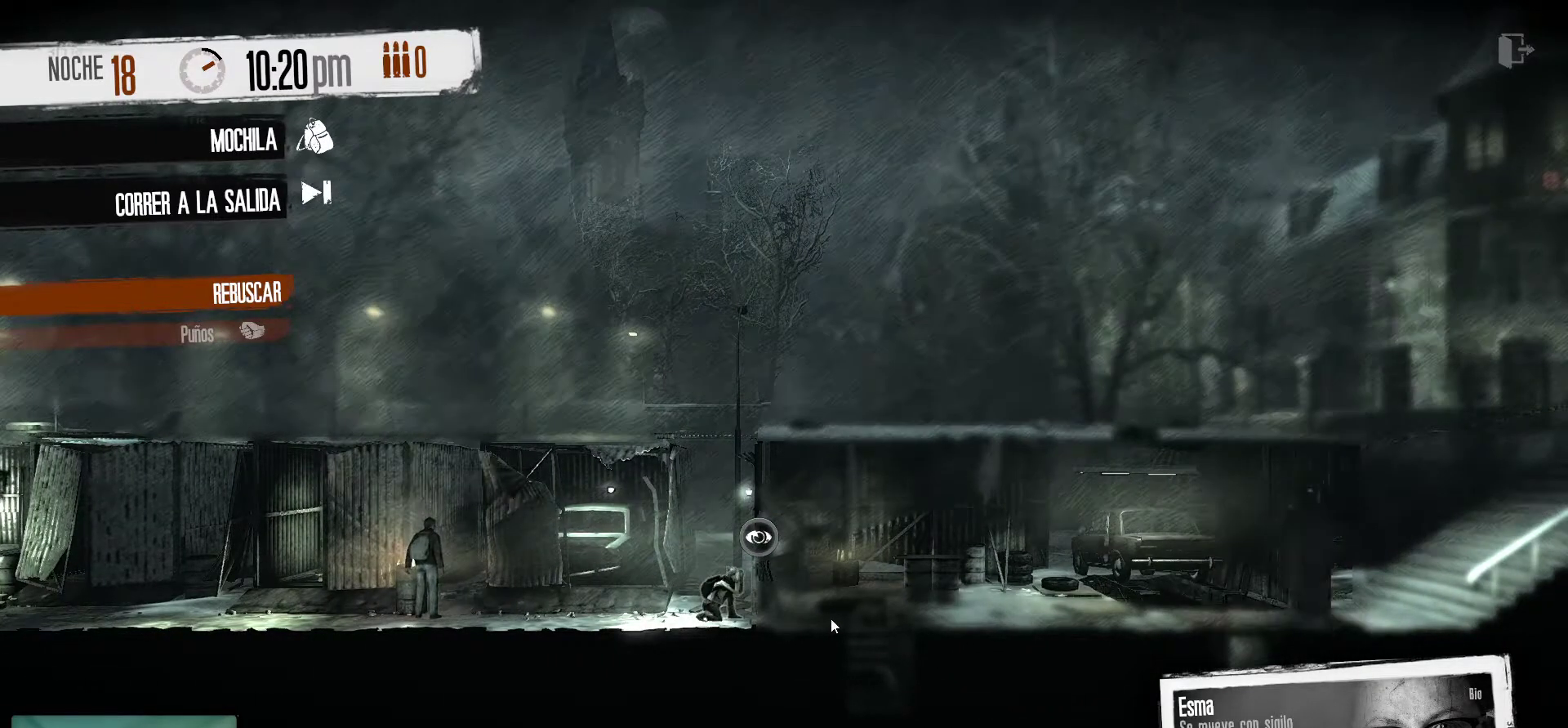
{"keys": [], "mouse": [], "mouse_move": "still", "events": [[100, "mouse_left", "down"], [233, "mouse_left", "up"]]}
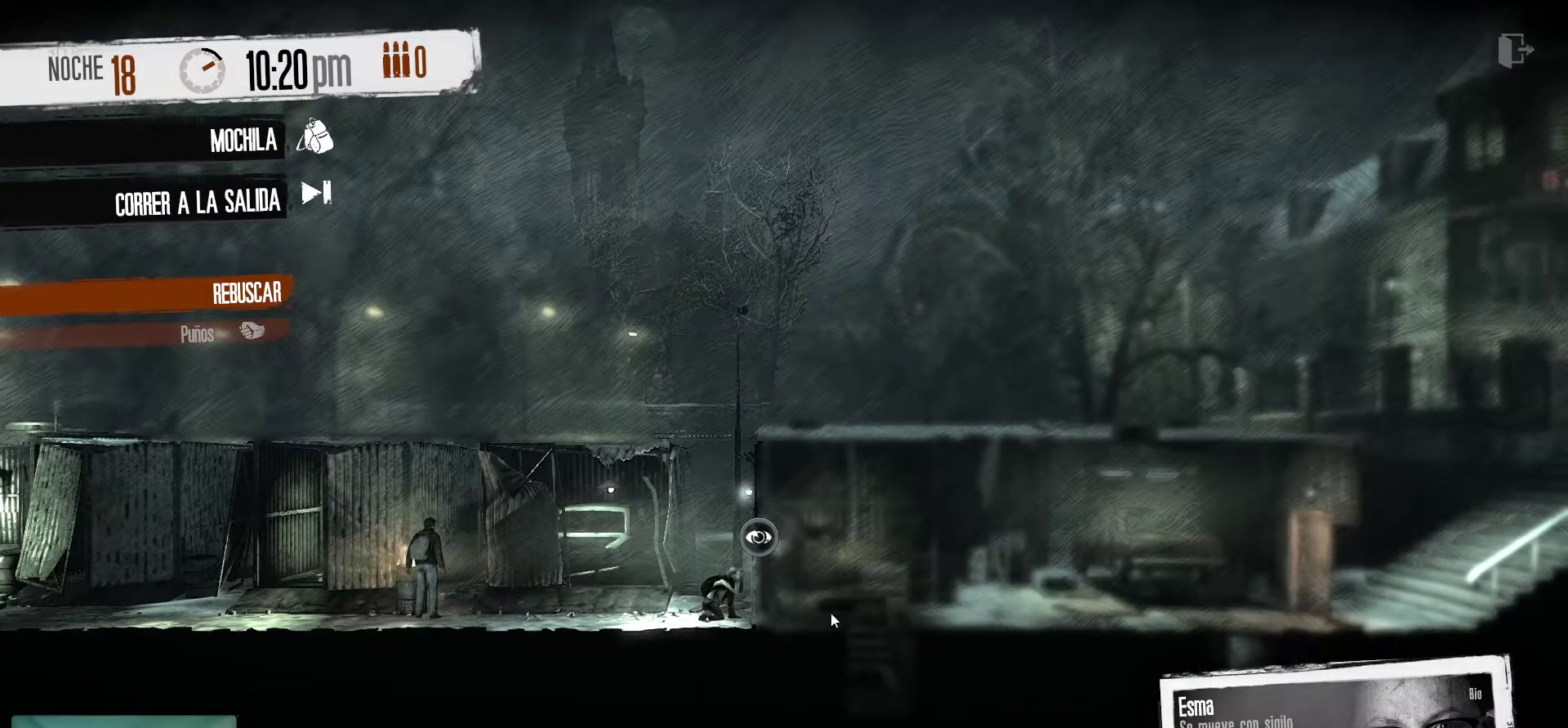
{"keys": [], "mouse": [], "mouse_move": "still", "events": []}
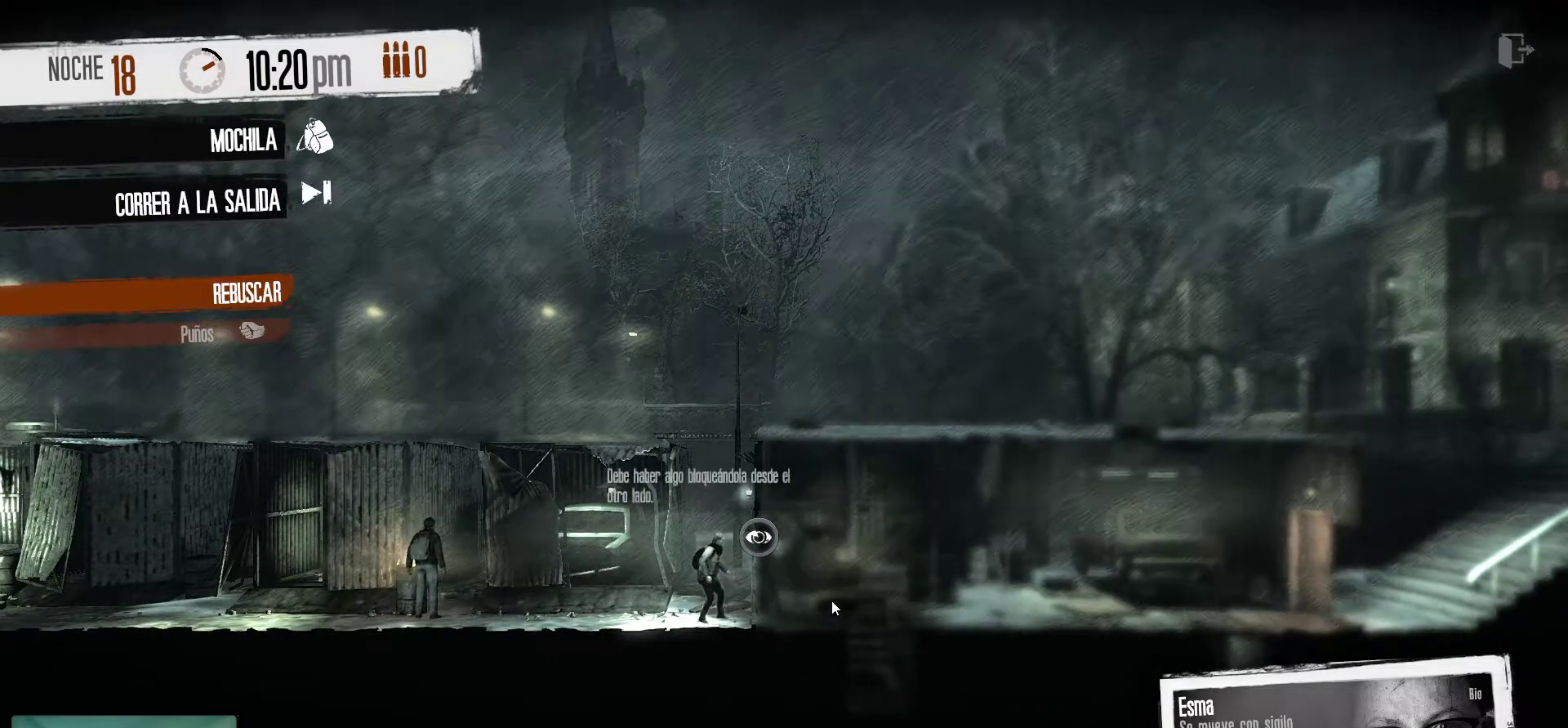
{"keys": [], "mouse": [], "mouse_move": "still", "events": []}
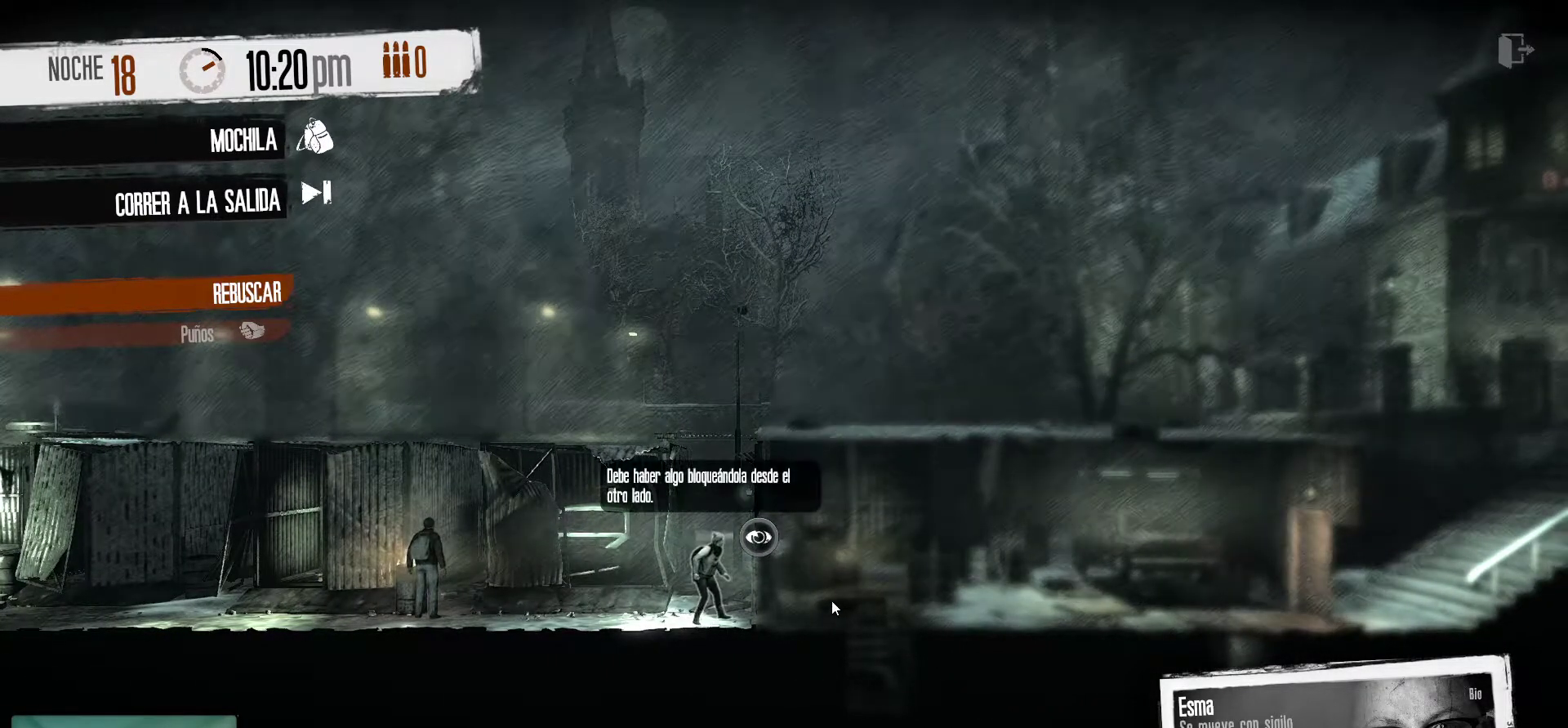
{"keys": [], "mouse": ["left"], "mouse_move": "still", "events": [[367, "mouse_left", "down"]]}
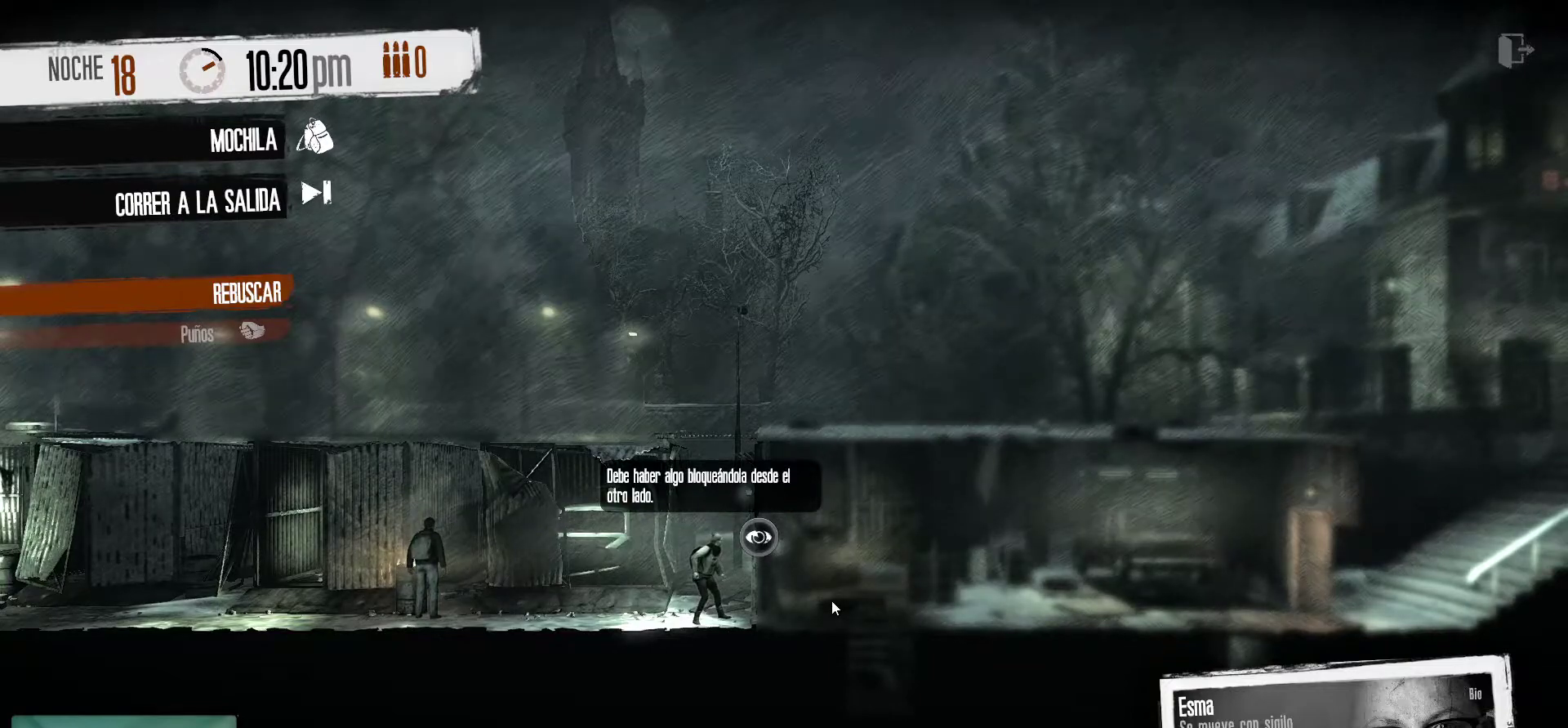
{"keys": [], "mouse": [], "mouse_move": "still", "events": [[333, "mouse_left", "up"]]}
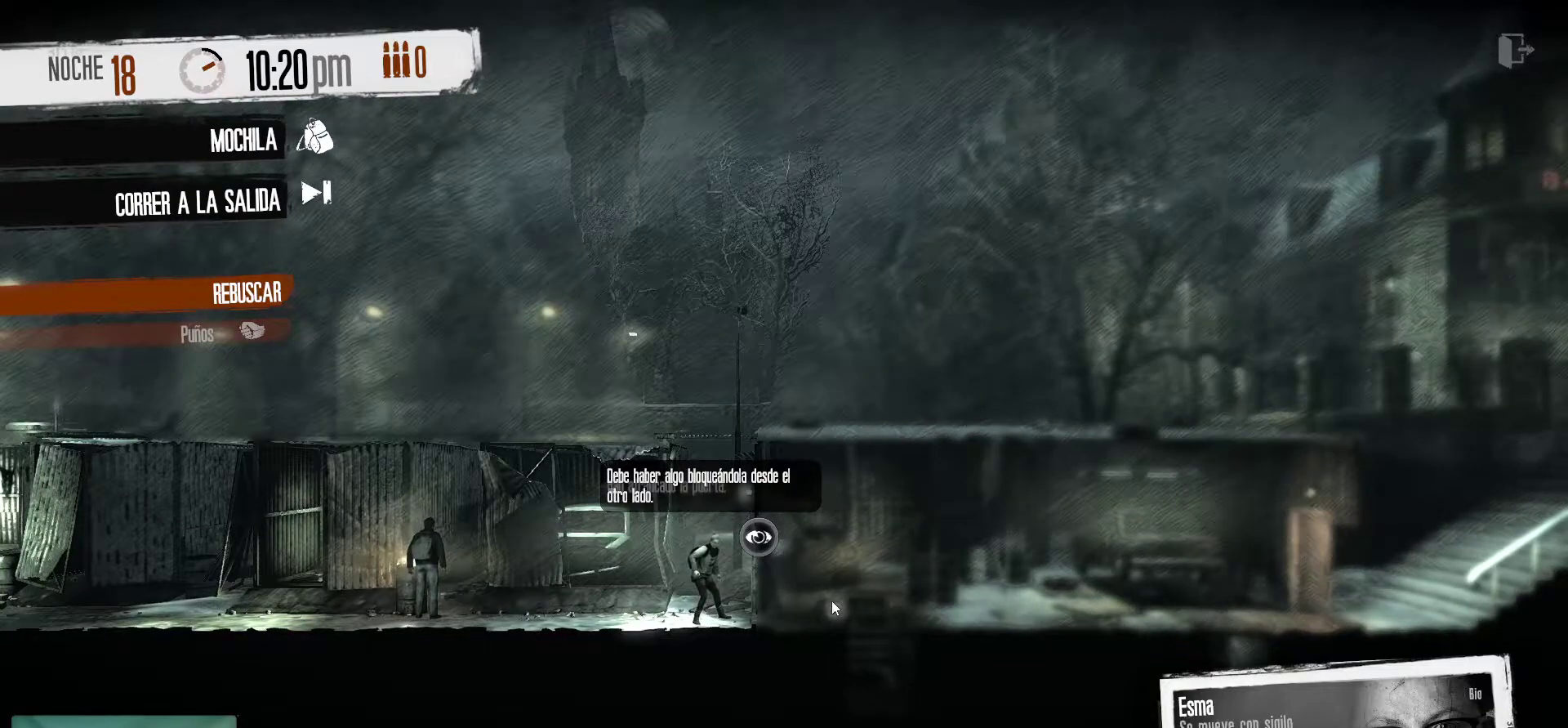
{"keys": [], "mouse": [], "mouse_move": "still", "events": []}
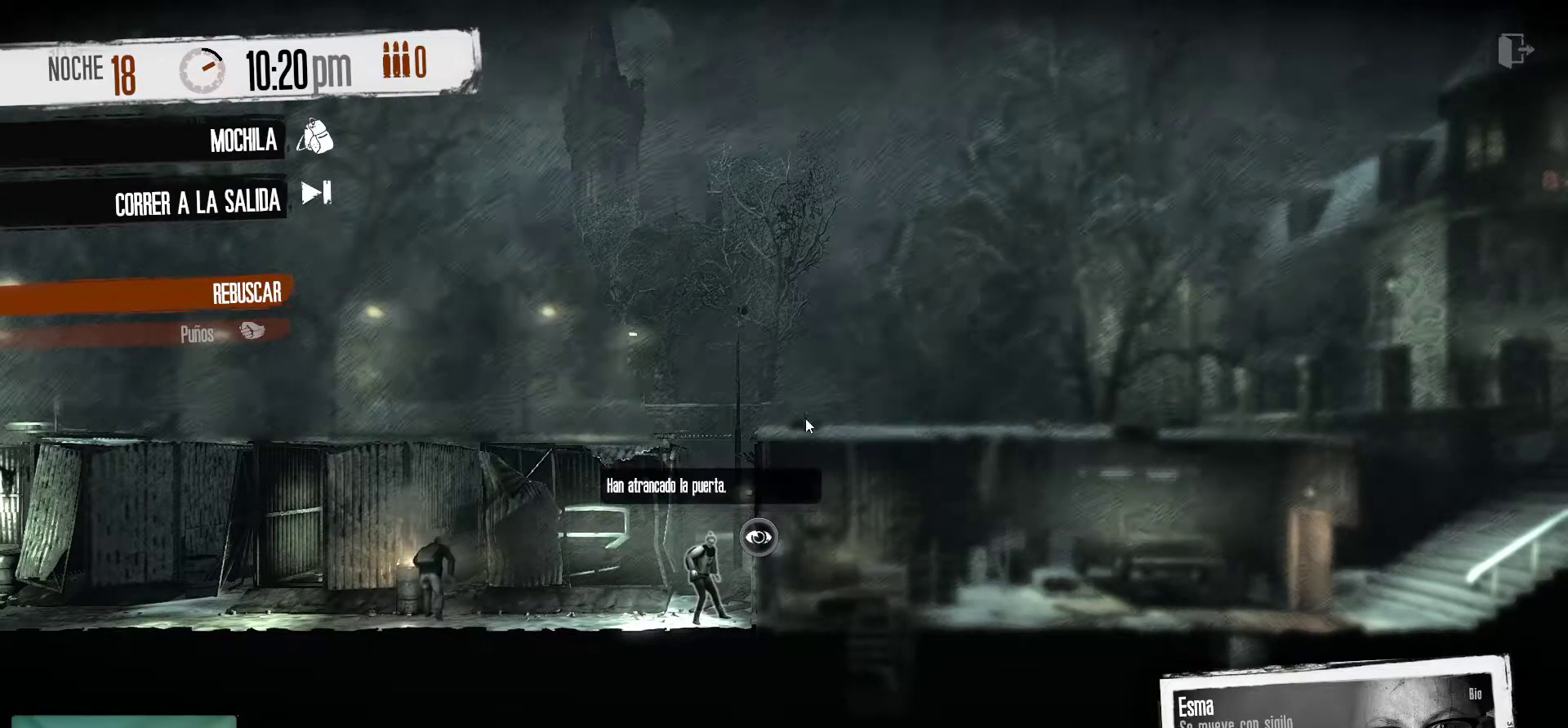
{"keys": [], "mouse": [], "mouse_move": "still", "events": [[133, "mouse_left", "down"], [283, "mouse_left", "up"]]}
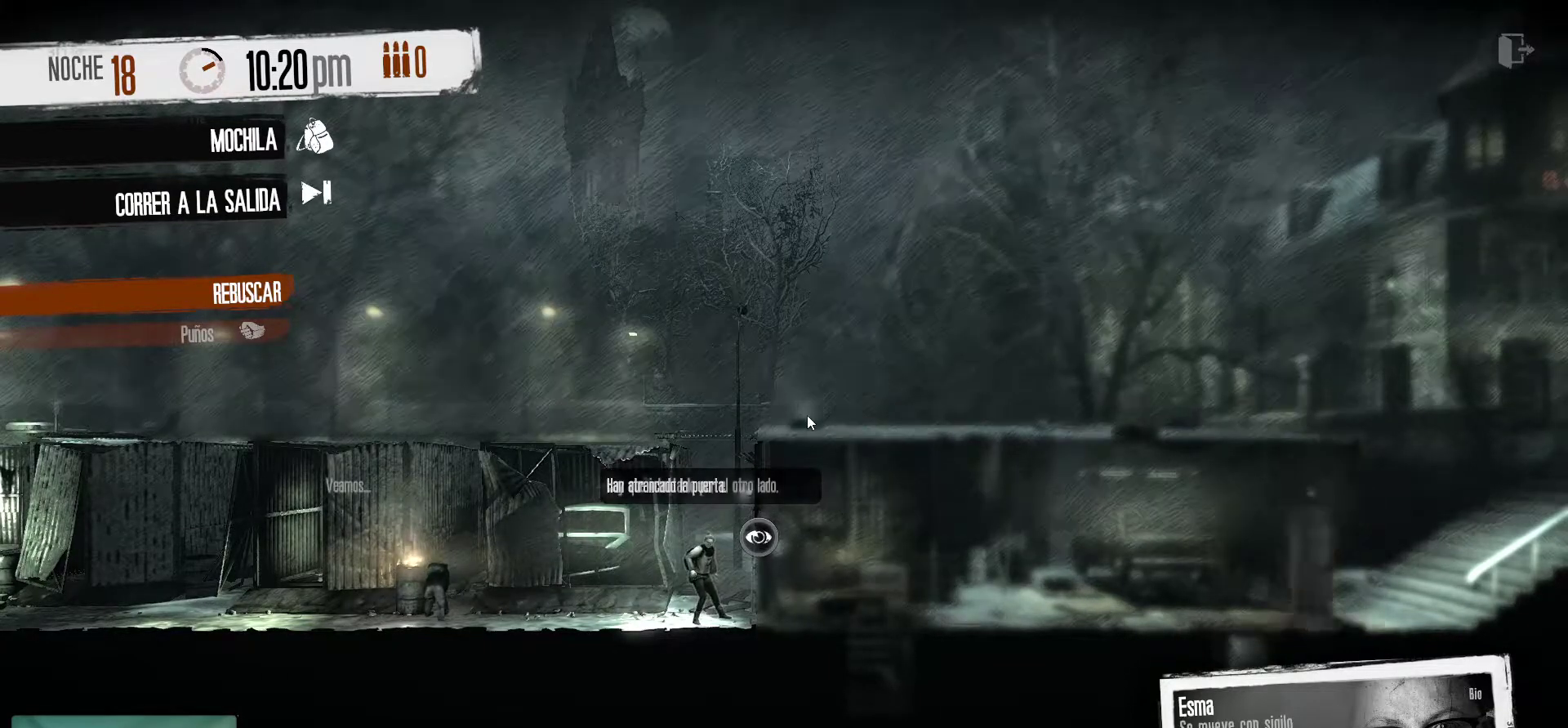
{"keys": [], "mouse": [], "mouse_move": "still", "events": []}
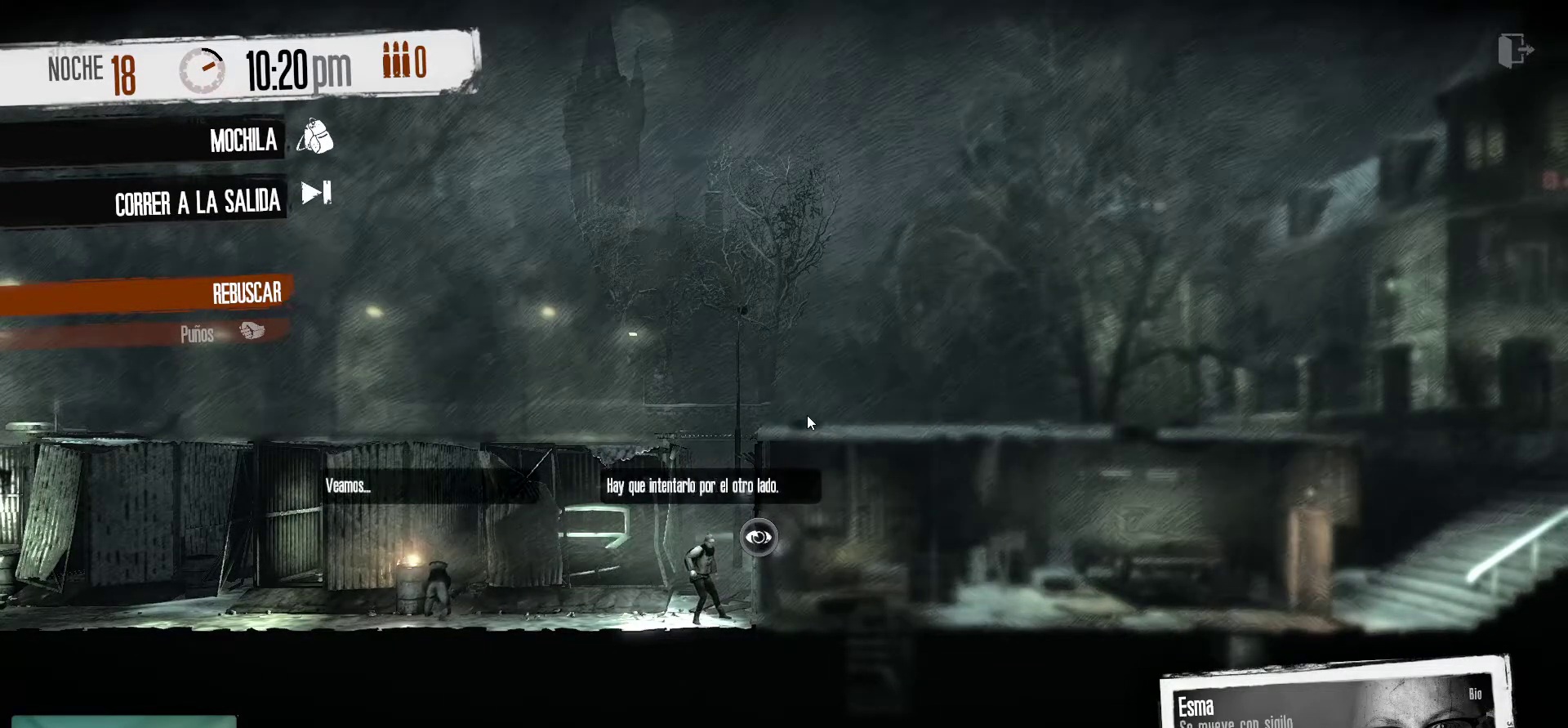
{"keys": [], "mouse": [], "mouse_move": "still", "events": [[267, "mouse_left", "down"], [450, "mouse_left", "up"]]}
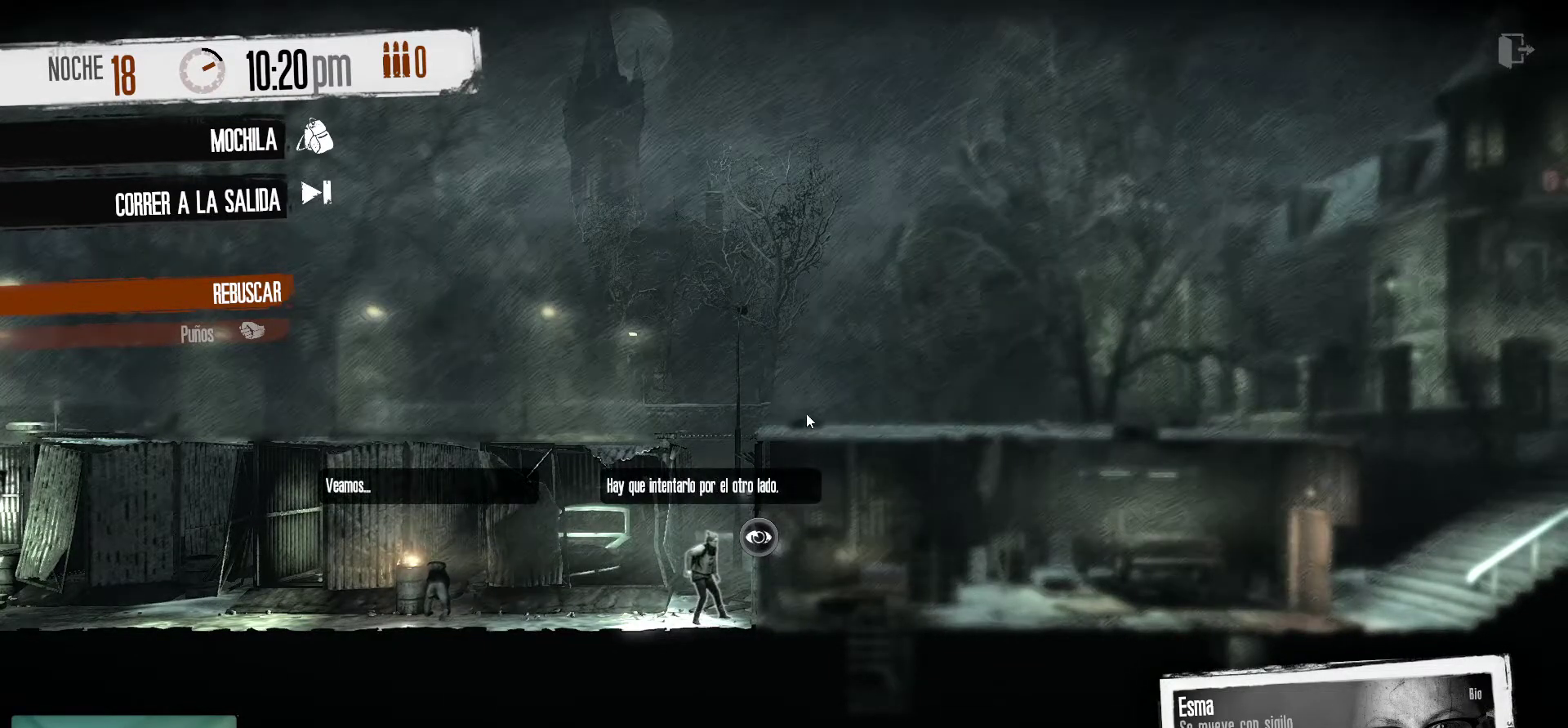
{"keys": [], "mouse": ["left"], "mouse_move": "still", "events": [[417, "mouse_left", "down"]]}
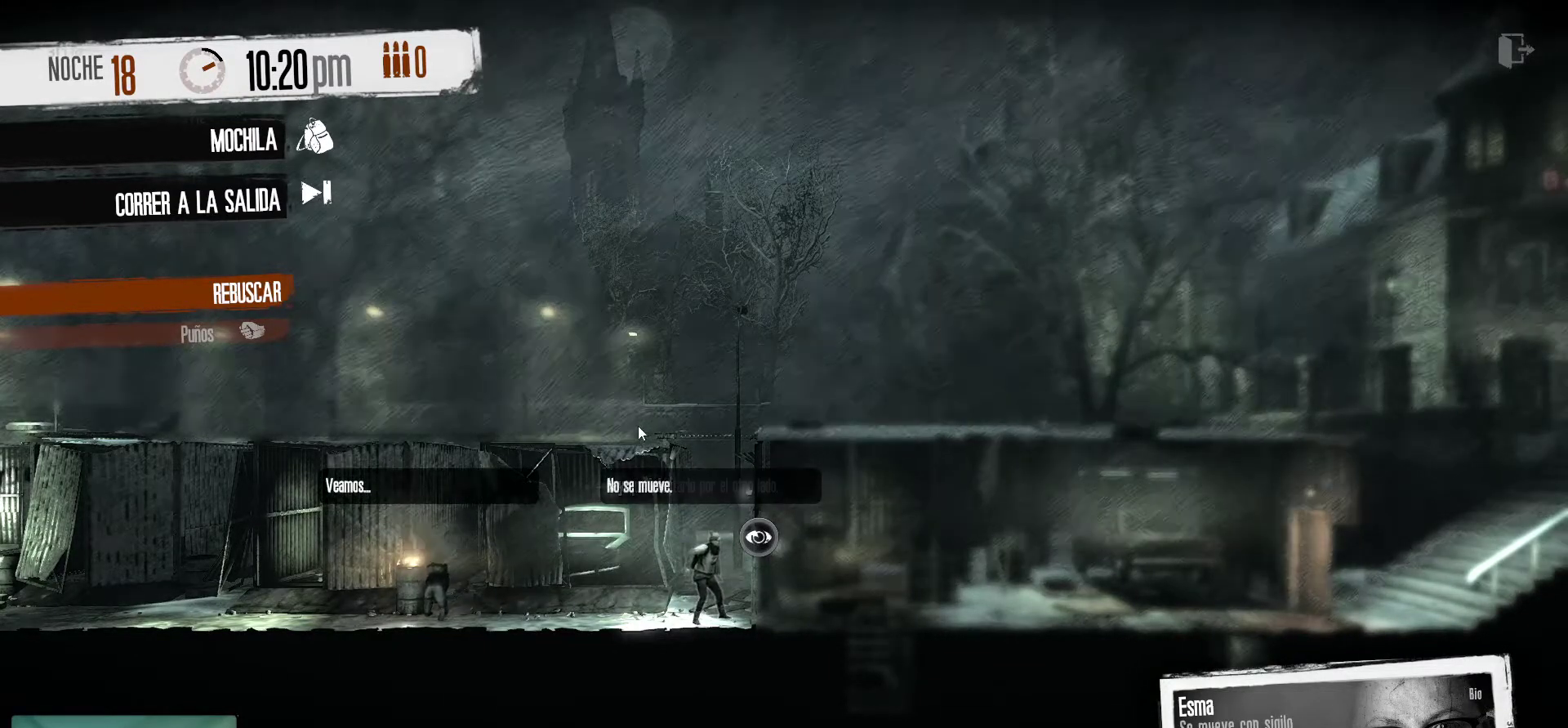
{"keys": [], "mouse": [], "mouse_move": "still", "events": [[150, "mouse_left", "up"]]}
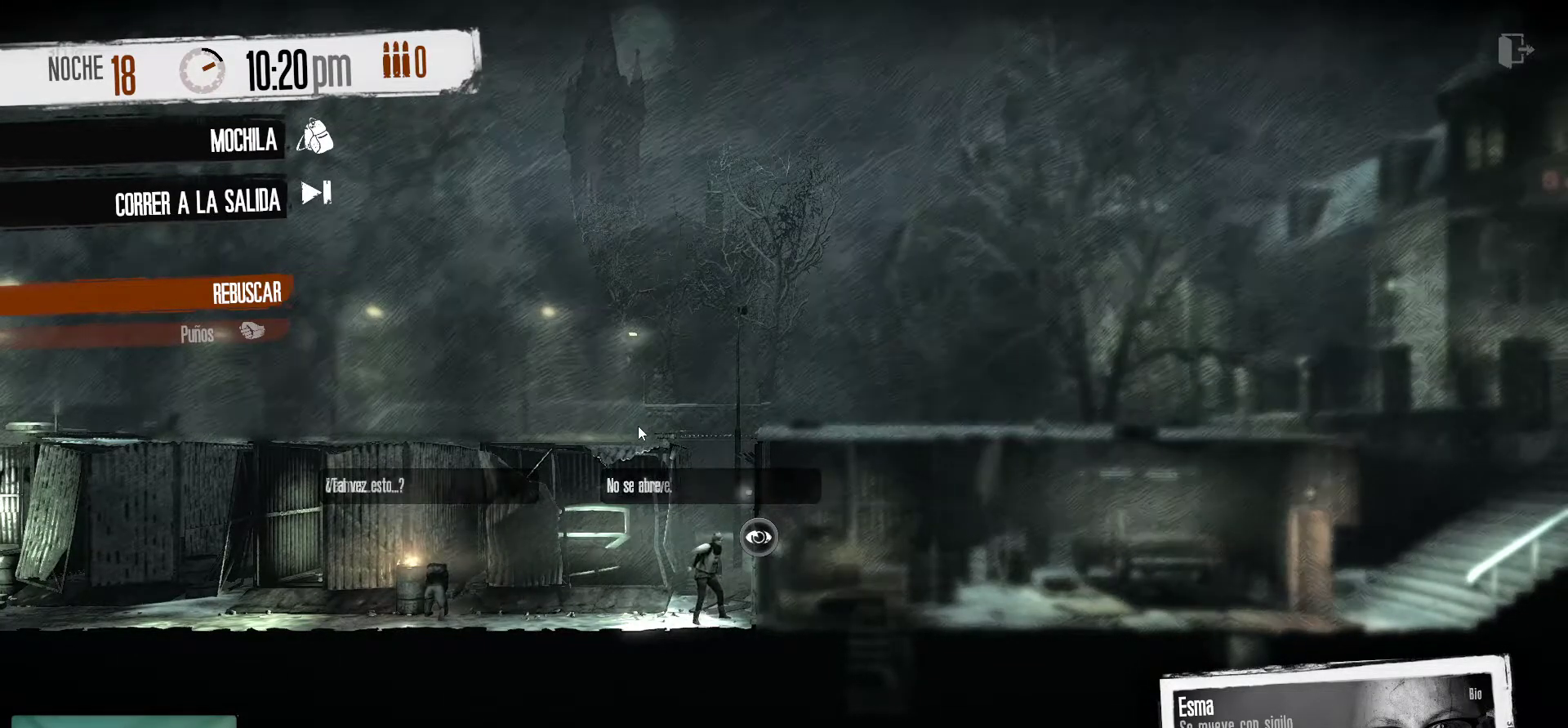
{"keys": [], "mouse": [], "mouse_move": "still", "events": []}
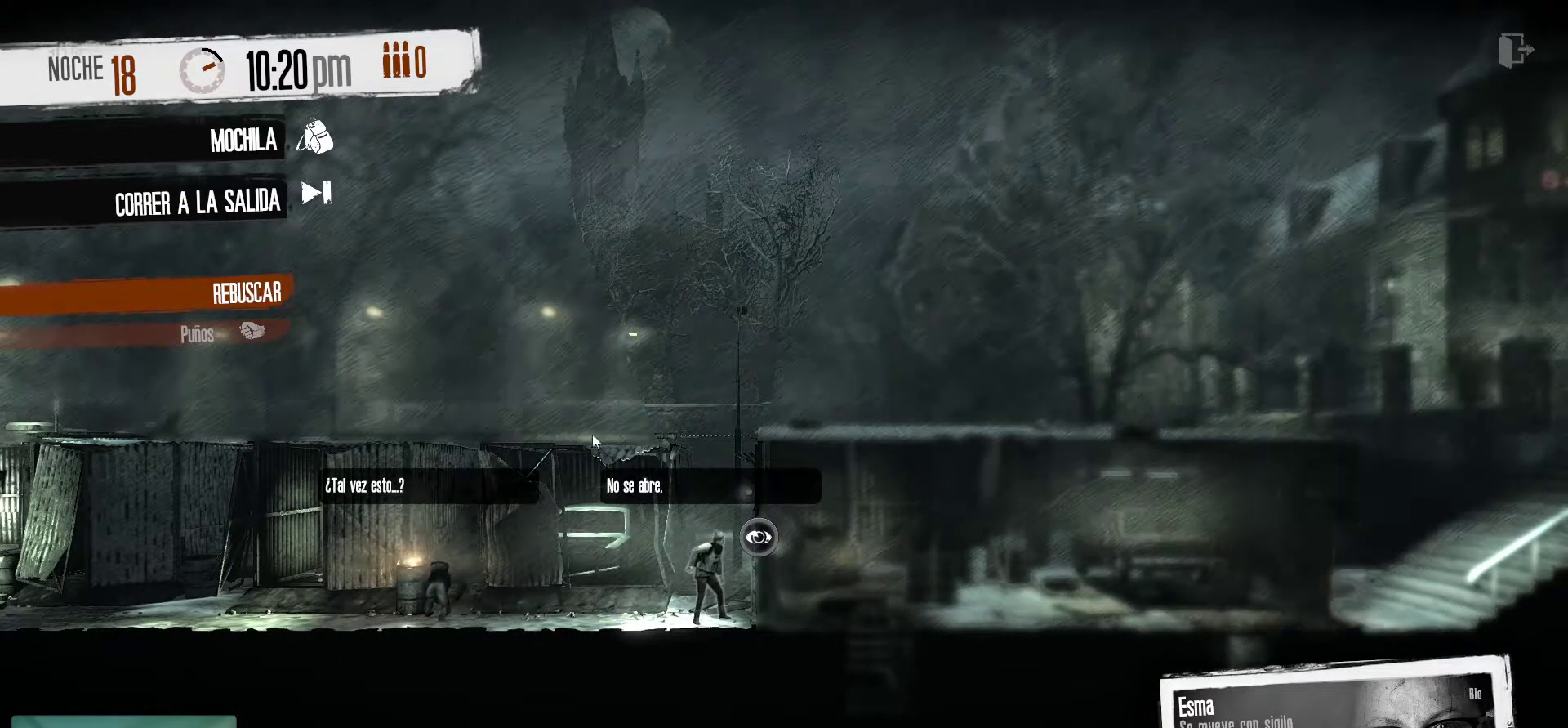
{"keys": [], "mouse": [], "mouse_move": "left", "events": [[83, "mouse_left", "down"], [283, "mouse_left", "up"]]}
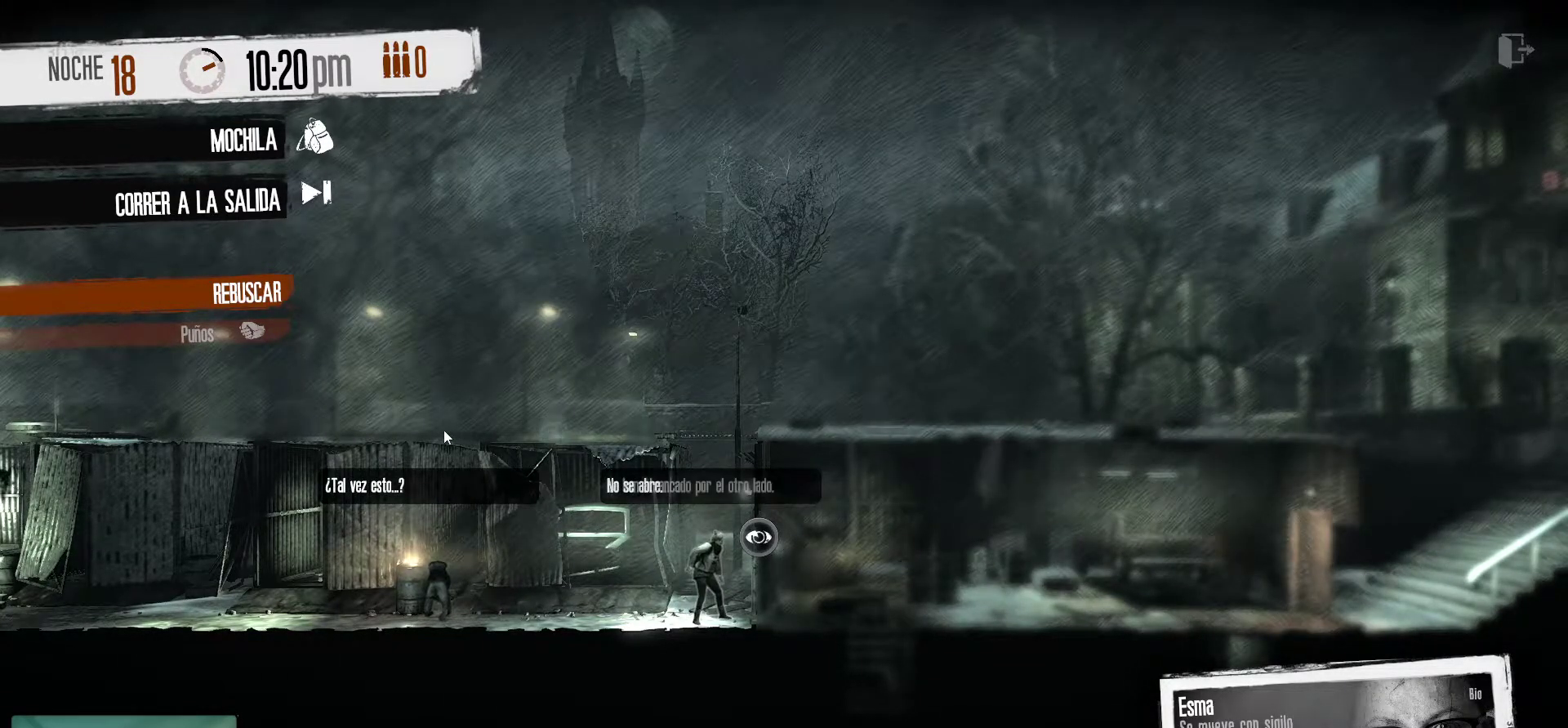
{"keys": [], "mouse": [], "mouse_move": "still", "events": [[250, "mouse_left", "down"], [383, "mouse_left", "up"]]}
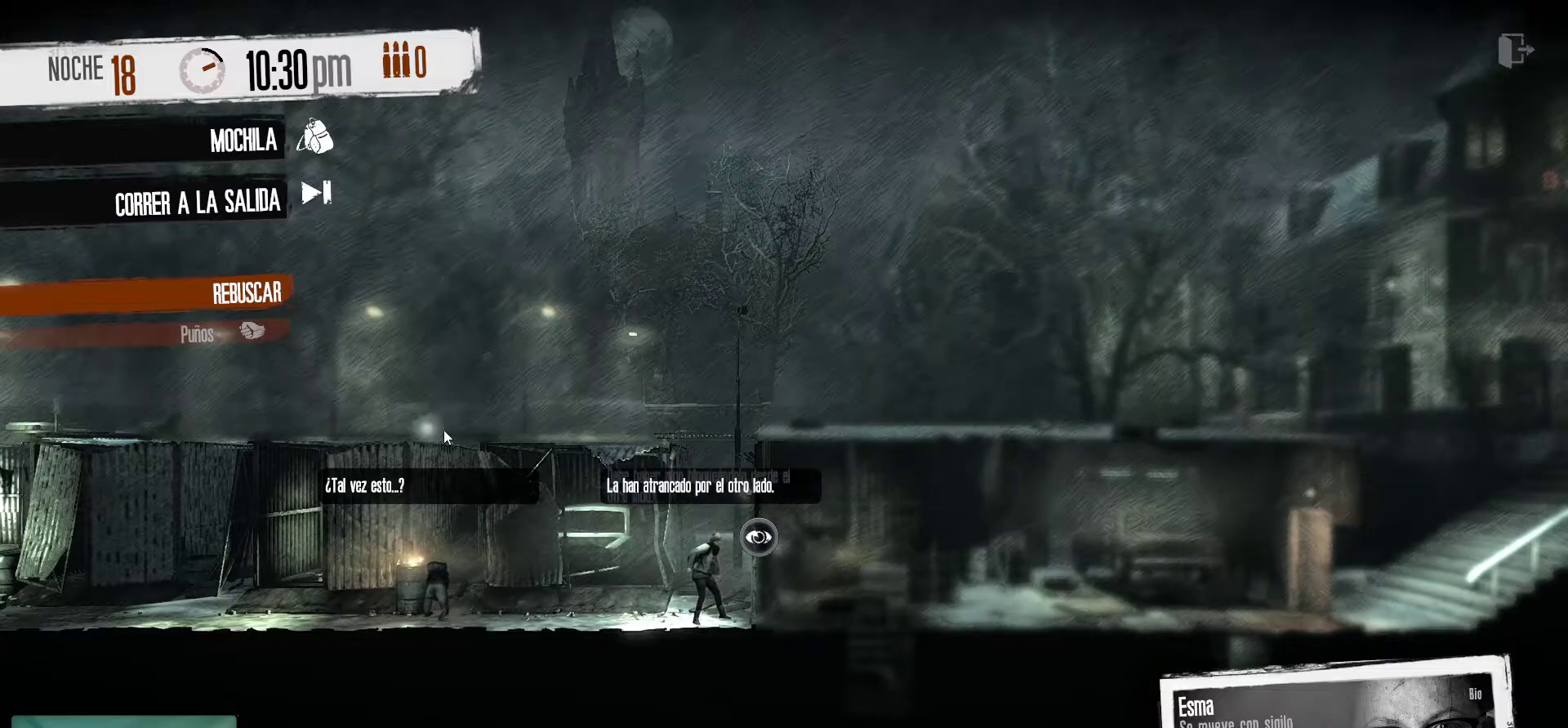
{"keys": [], "mouse": [], "mouse_move": "left", "events": []}